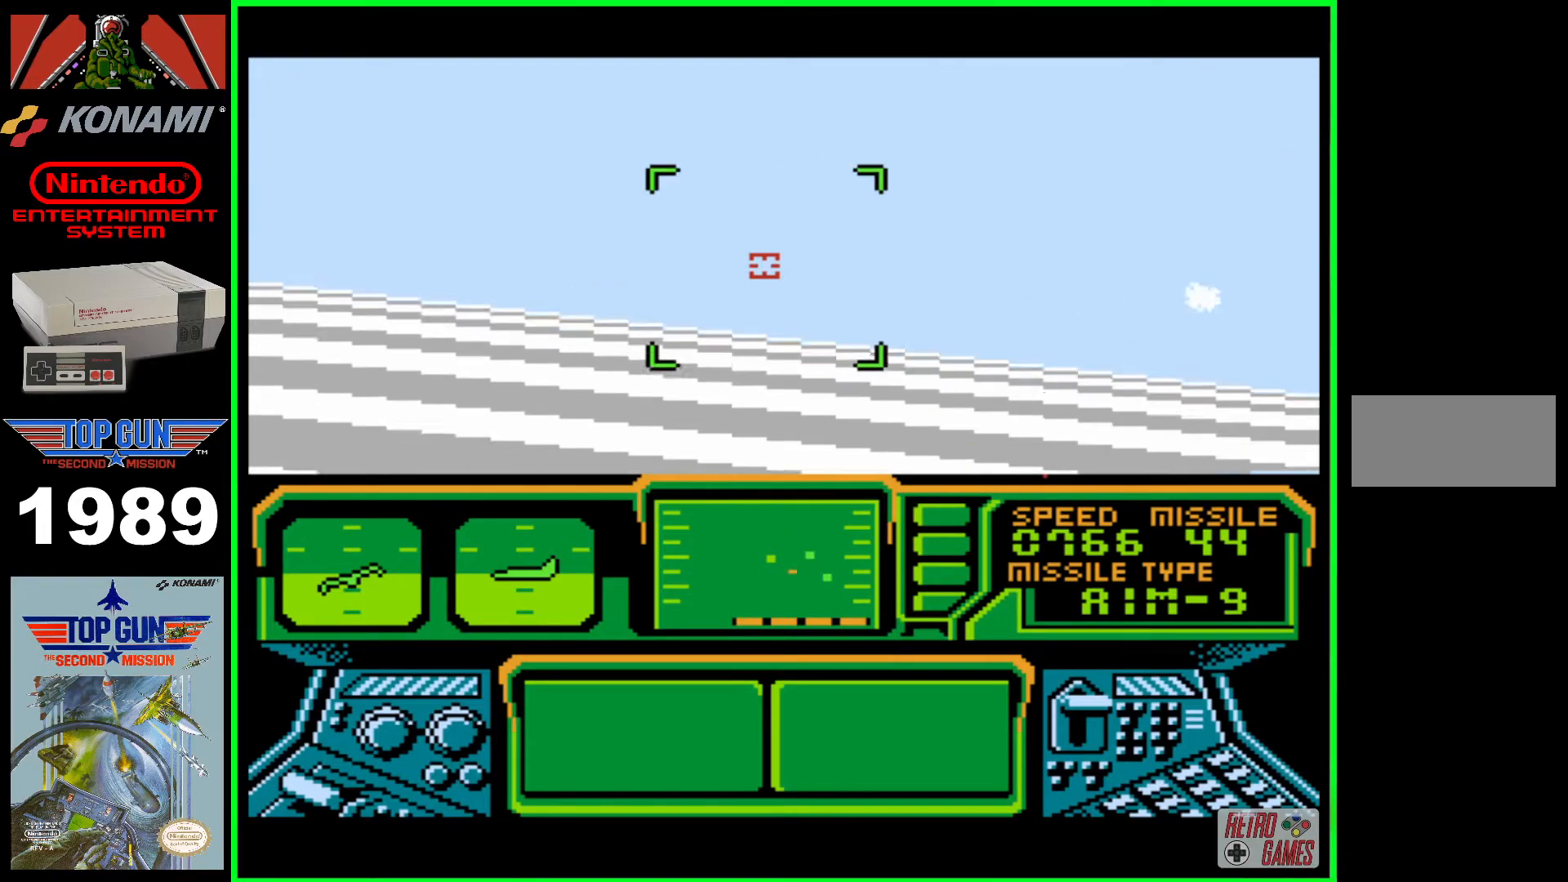
Gameplay with a controller (Nintendo layout); each line is a JSON object with the inputs held at the frame after it. "events" lists button and stick changes between this image and that frame as [ms after this image, input, new state], when the widget could be followed in between. Not read: L3 R3.
{"buttons": [], "events": [[367, "DPAD_LEFT", "up"]]}
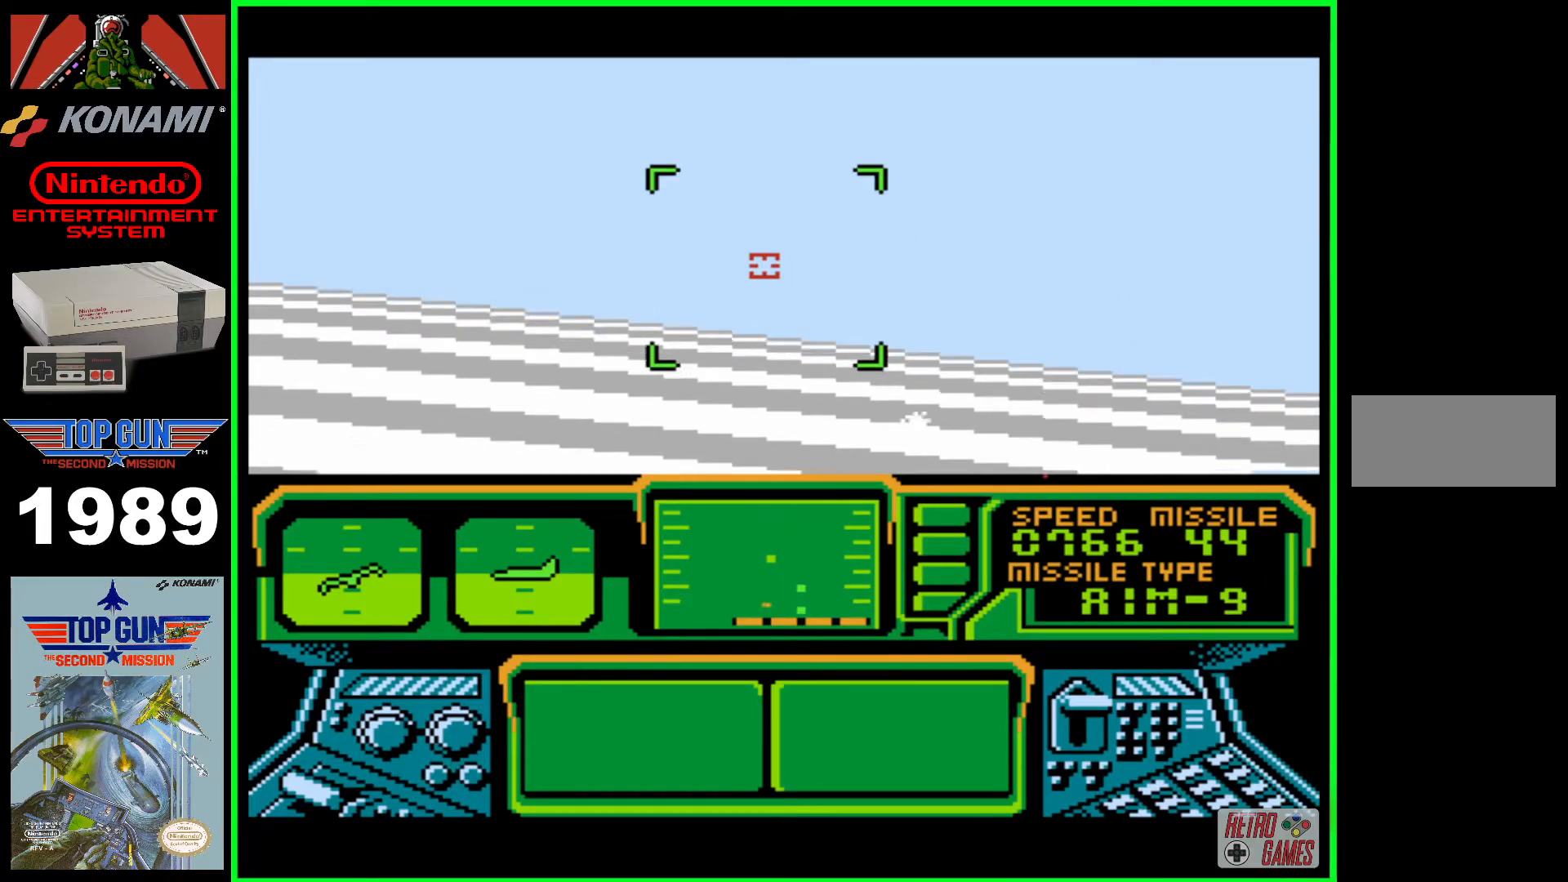
{"buttons": ["DPAD_LEFT"], "events": [[33, "DPAD_LEFT", "down"]]}
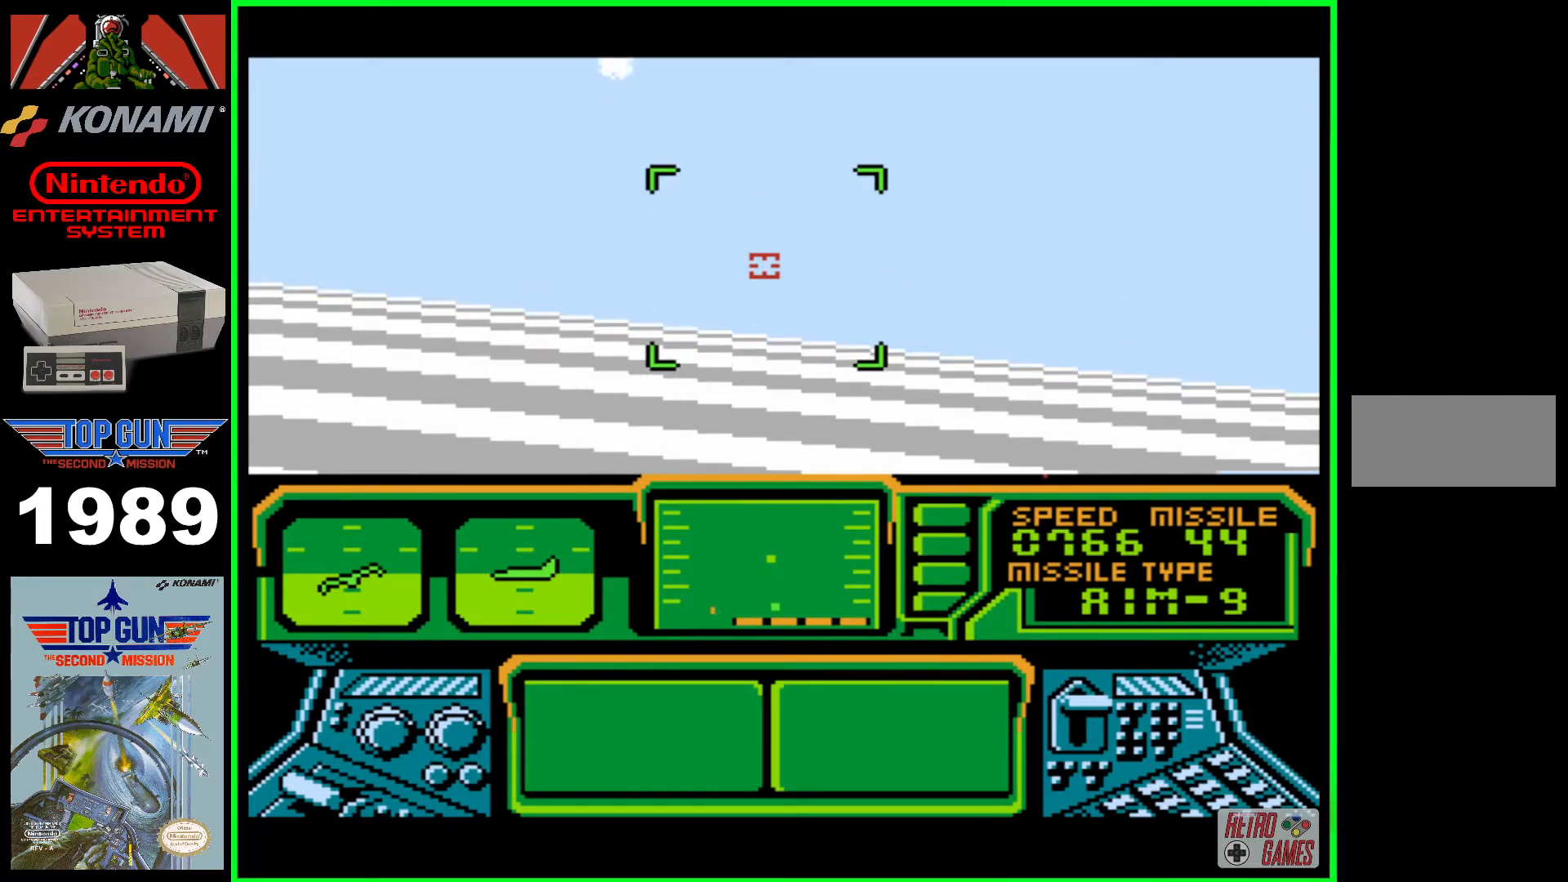
{"buttons": ["DPAD_LEFT"], "events": []}
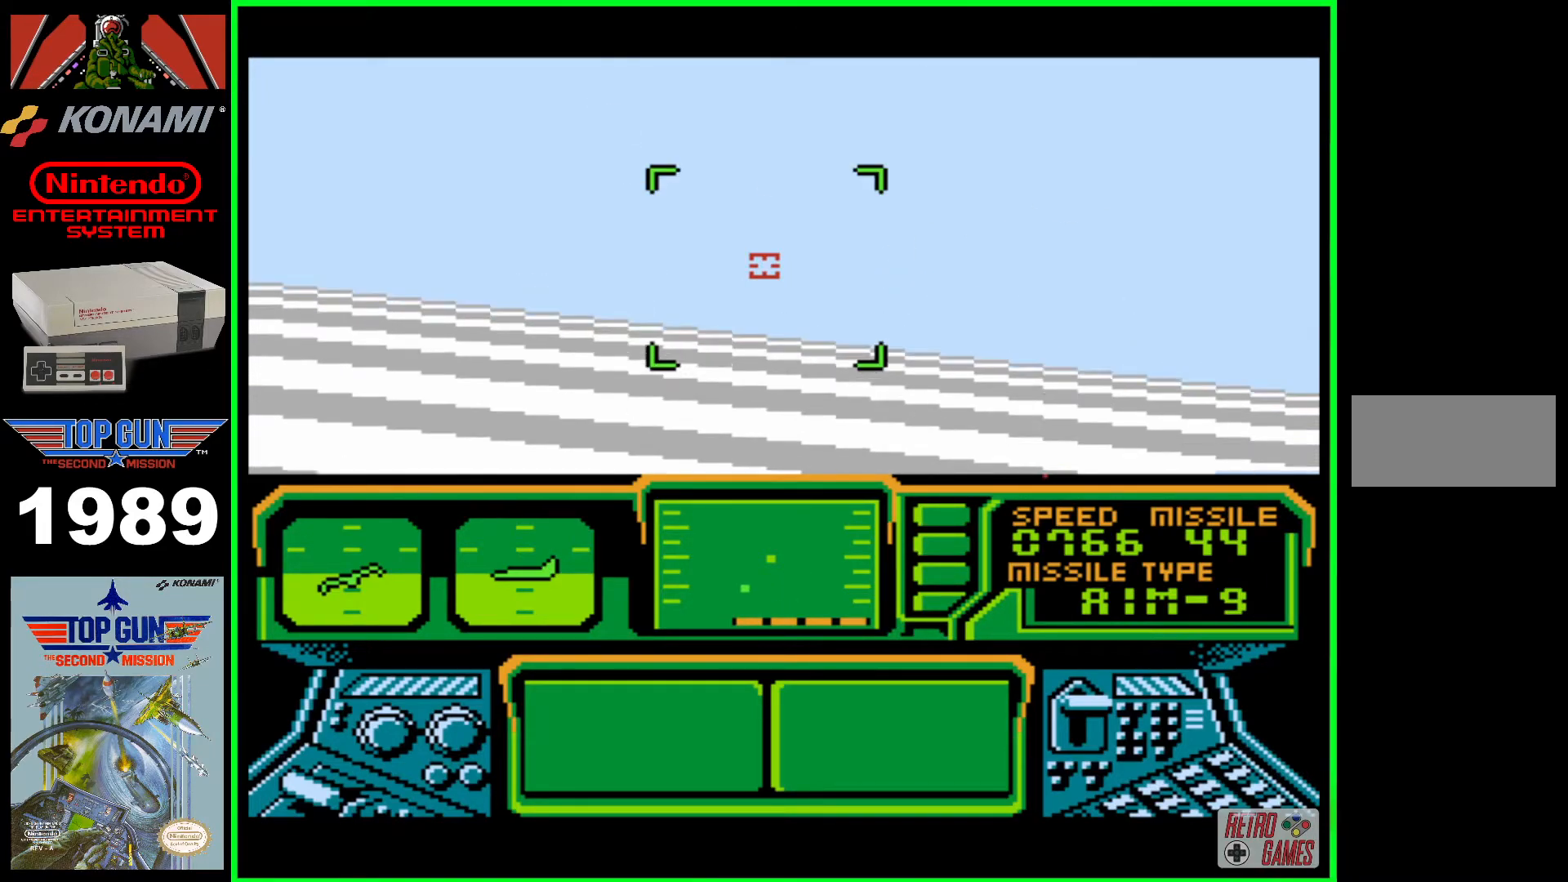
{"buttons": ["DPAD_LEFT"], "events": [[150, "B", "down"], [300, "B", "up"], [350, "B", "down"], [450, "B", "up"]]}
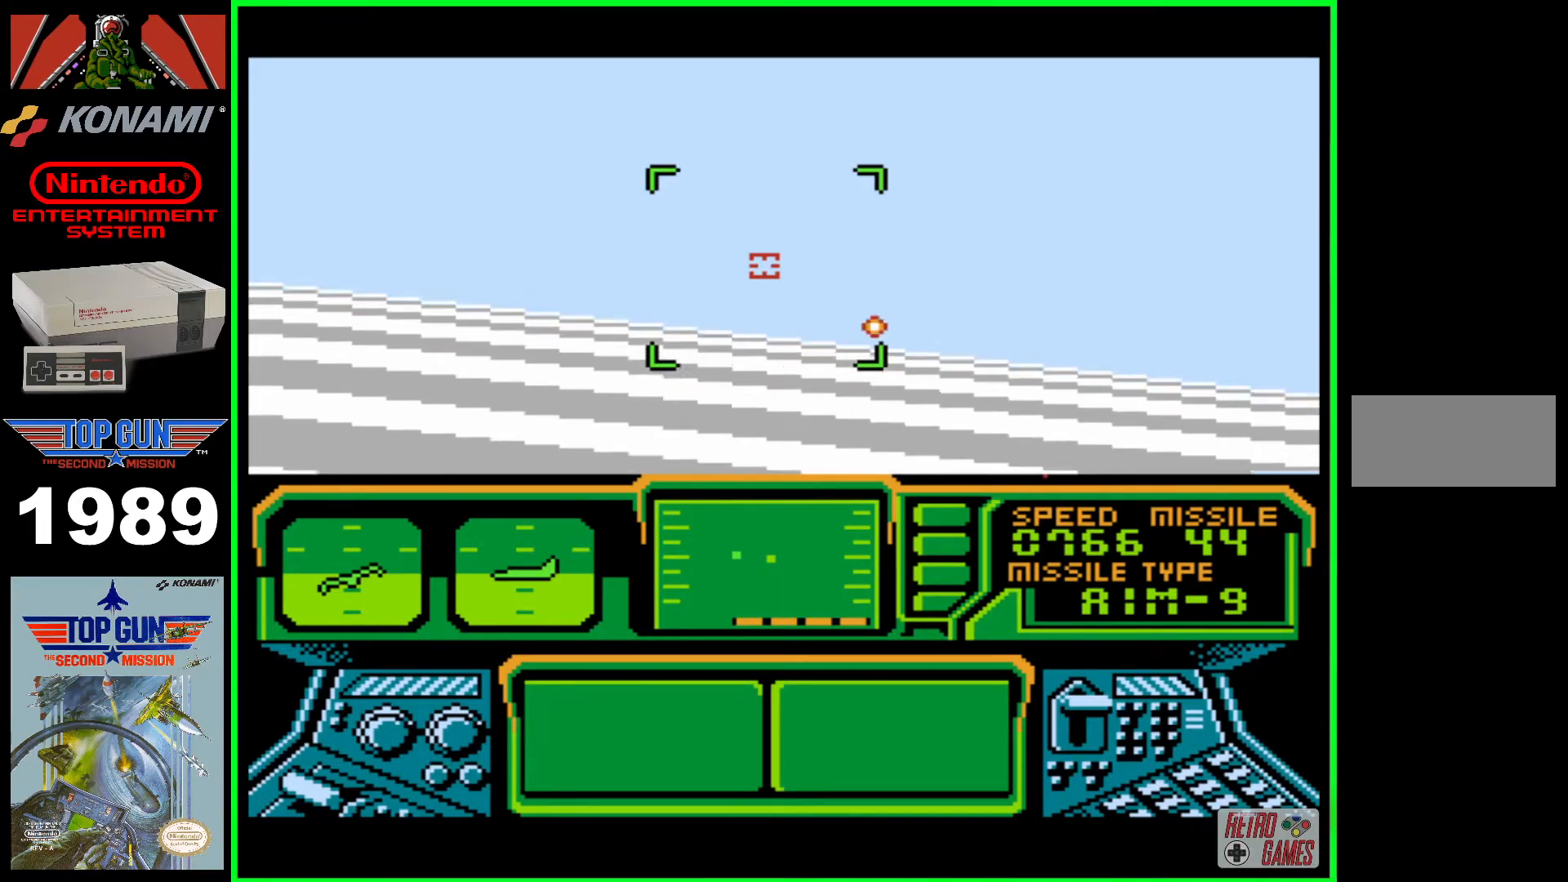
{"buttons": ["B", "DPAD_LEFT"], "events": [[17, "B", "down"], [100, "B", "up"], [167, "B", "down"], [267, "B", "up"], [317, "B", "down"], [417, "B", "up"], [467, "B", "down"]]}
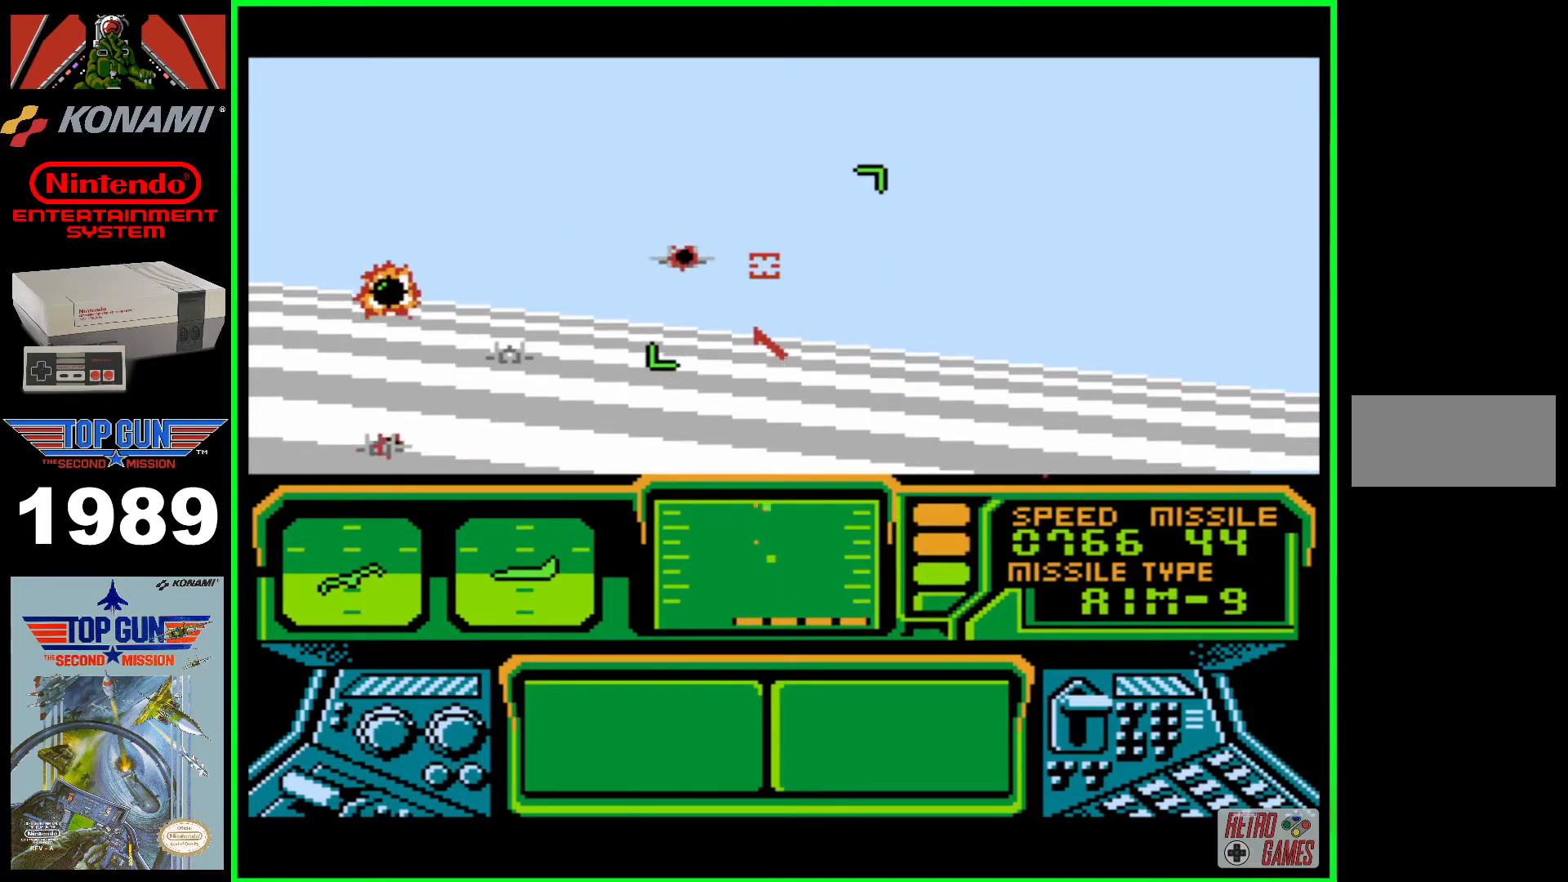
{"buttons": ["B", "DPAD_LEFT"], "events": [[67, "B", "up"], [133, "B", "down"], [250, "B", "up"], [317, "B", "down"], [400, "B", "up"], [433, "B", "down"]]}
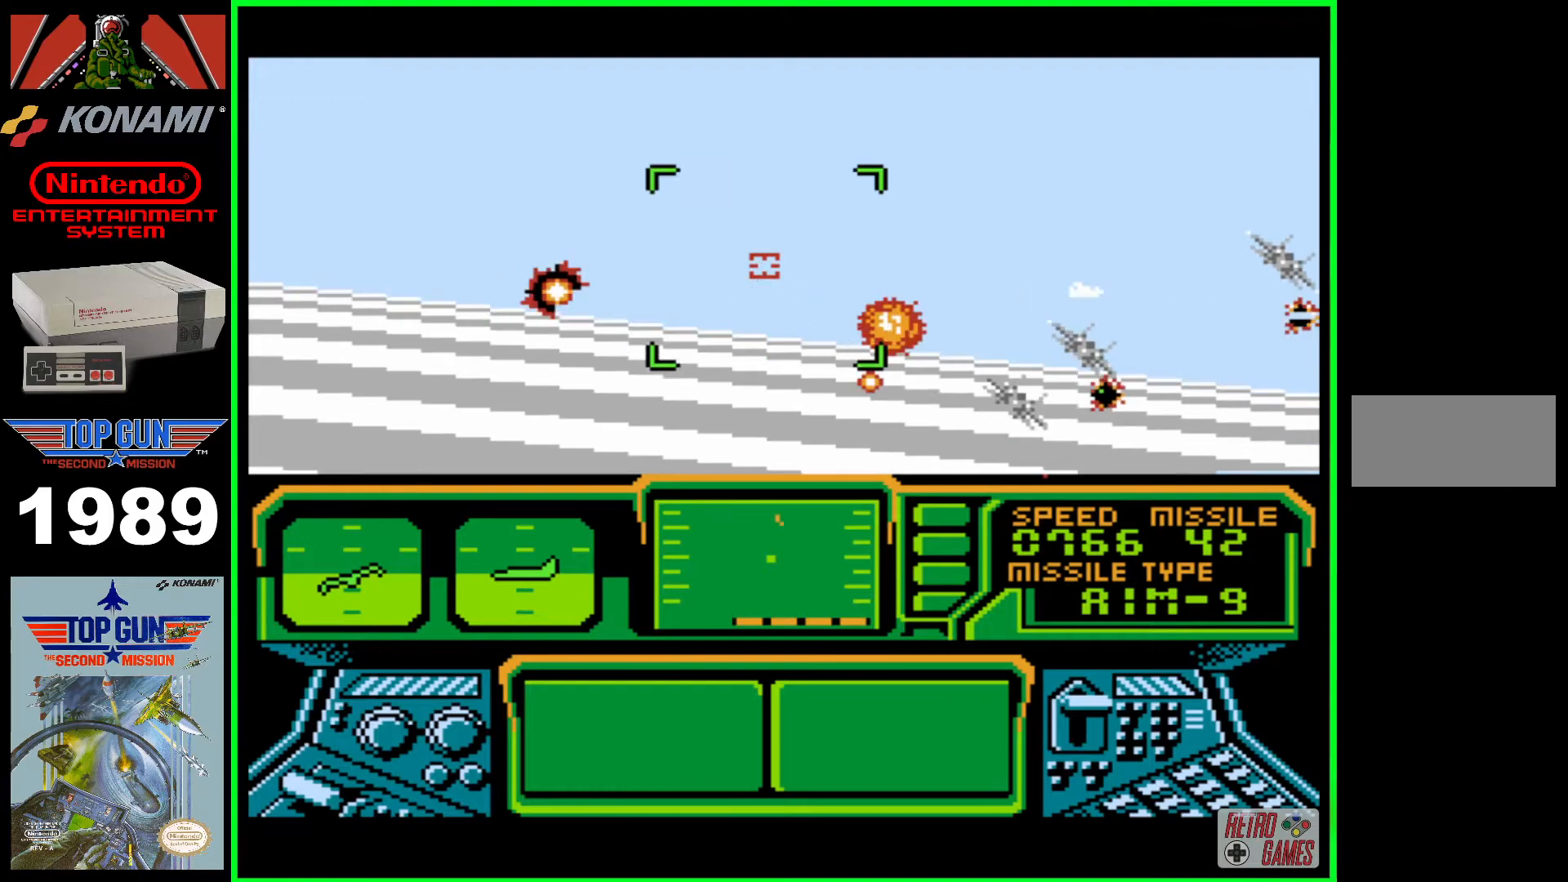
{"buttons": ["B", "DPAD_LEFT"], "events": [[50, "B", "up"], [83, "B", "down"], [217, "B", "up"], [250, "B", "down"], [350, "B", "up"], [400, "B", "down"]]}
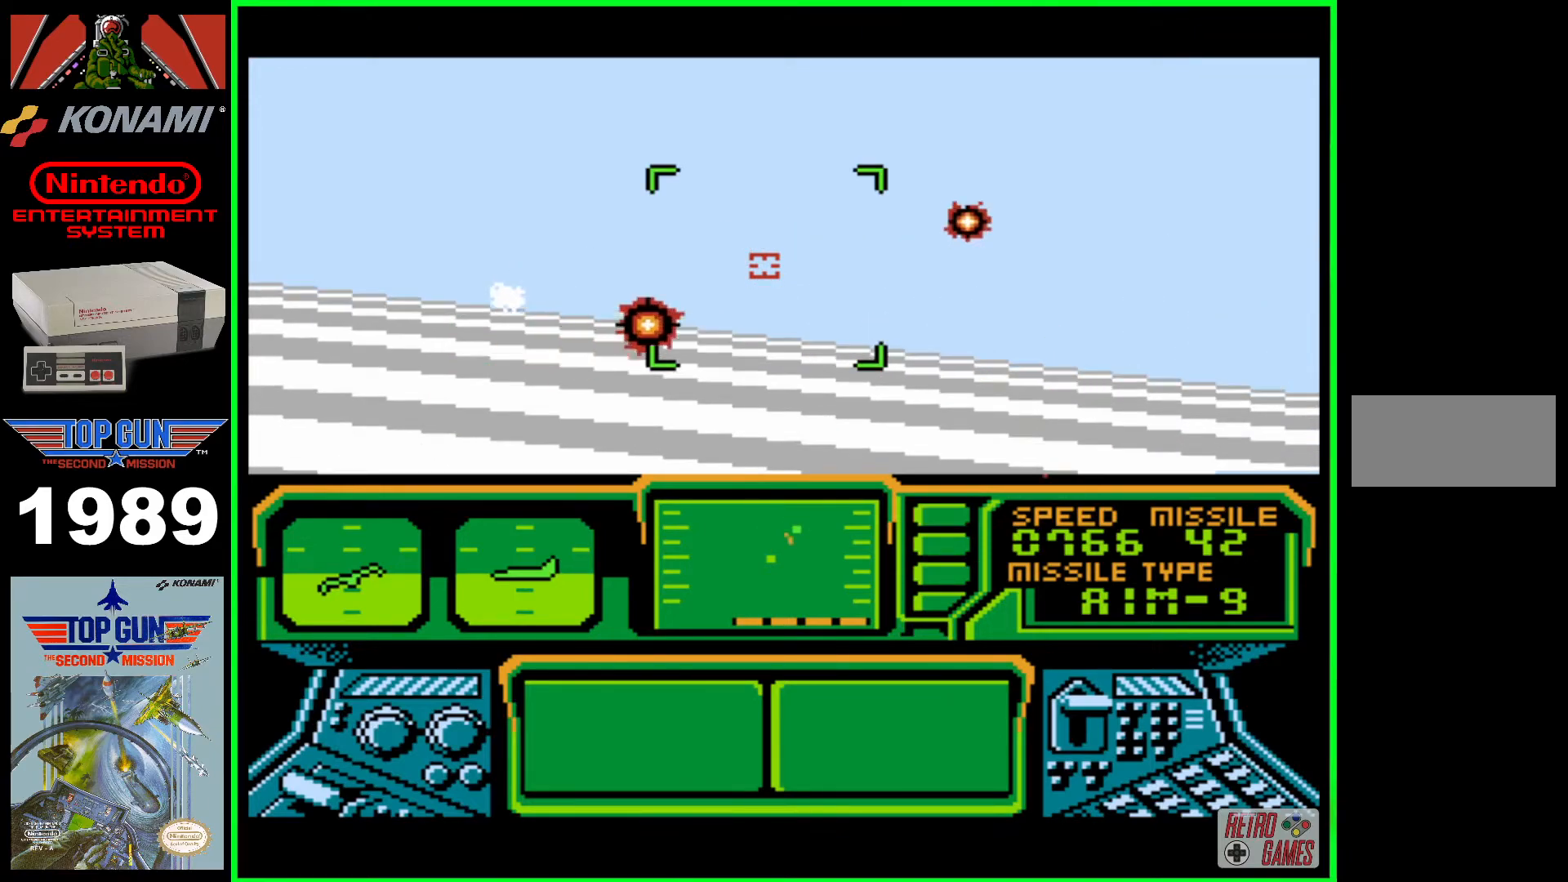
{"buttons": ["DPAD_LEFT"], "events": [[67, "B", "up"]]}
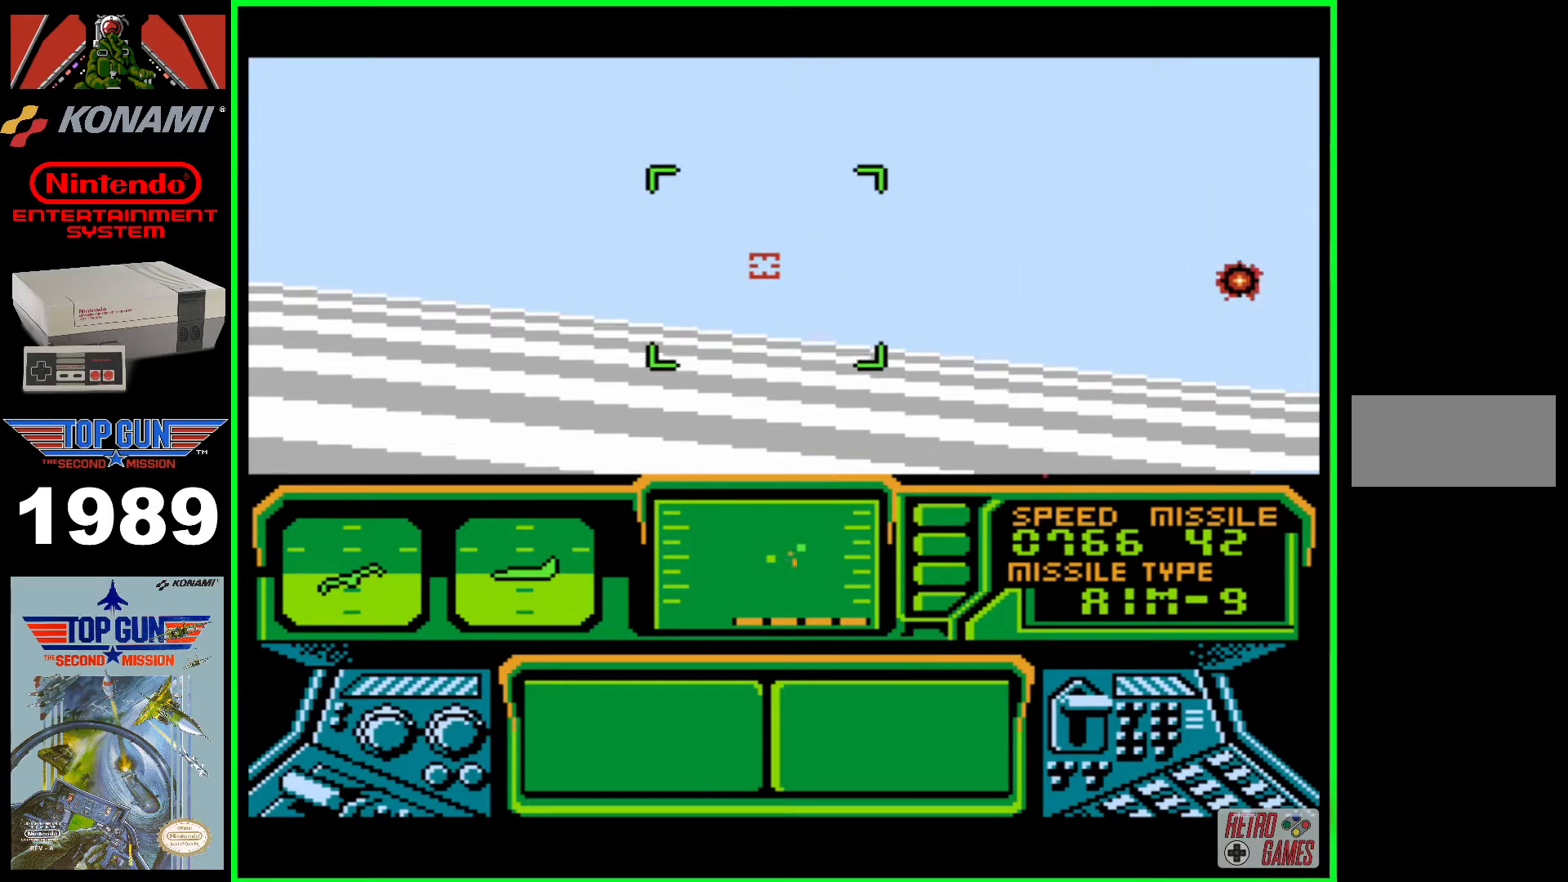
{"buttons": ["DPAD_LEFT"], "events": []}
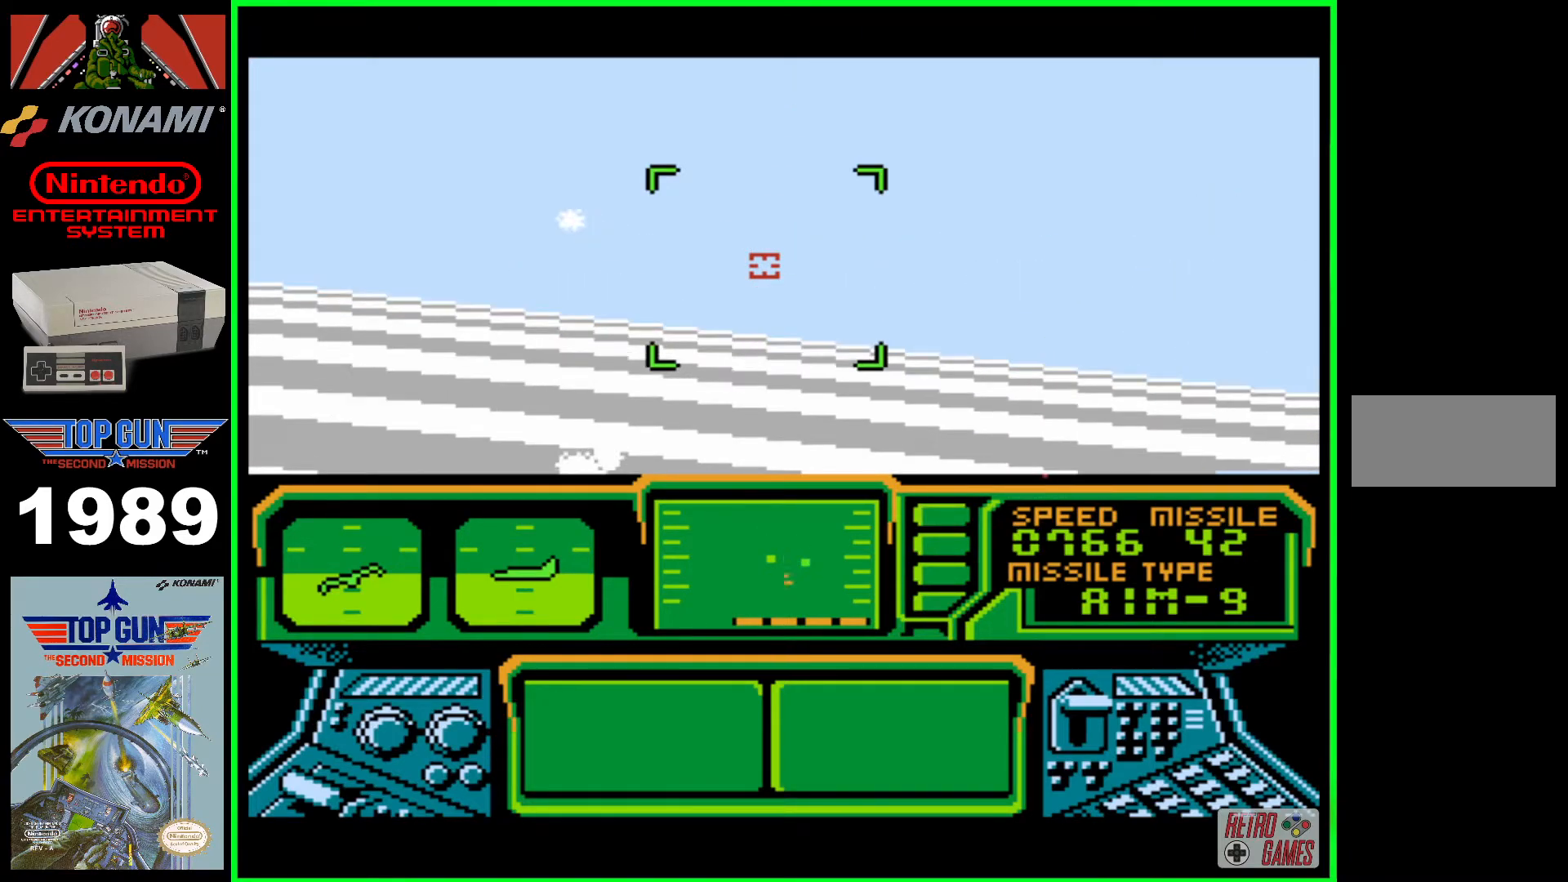
{"buttons": ["DPAD_LEFT"], "events": []}
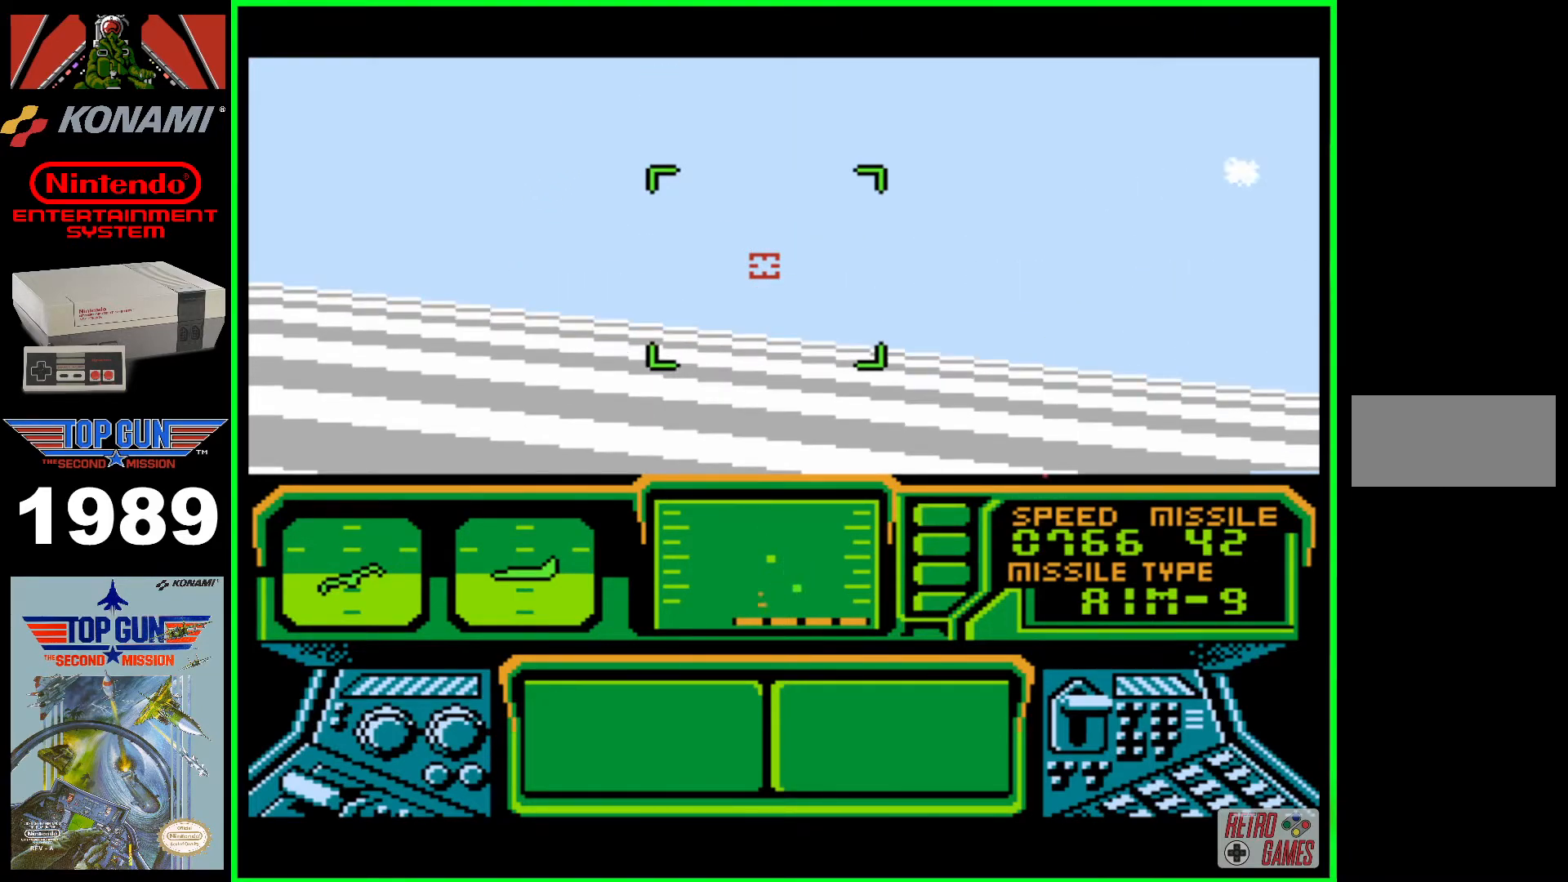
{"buttons": ["DPAD_LEFT"], "events": []}
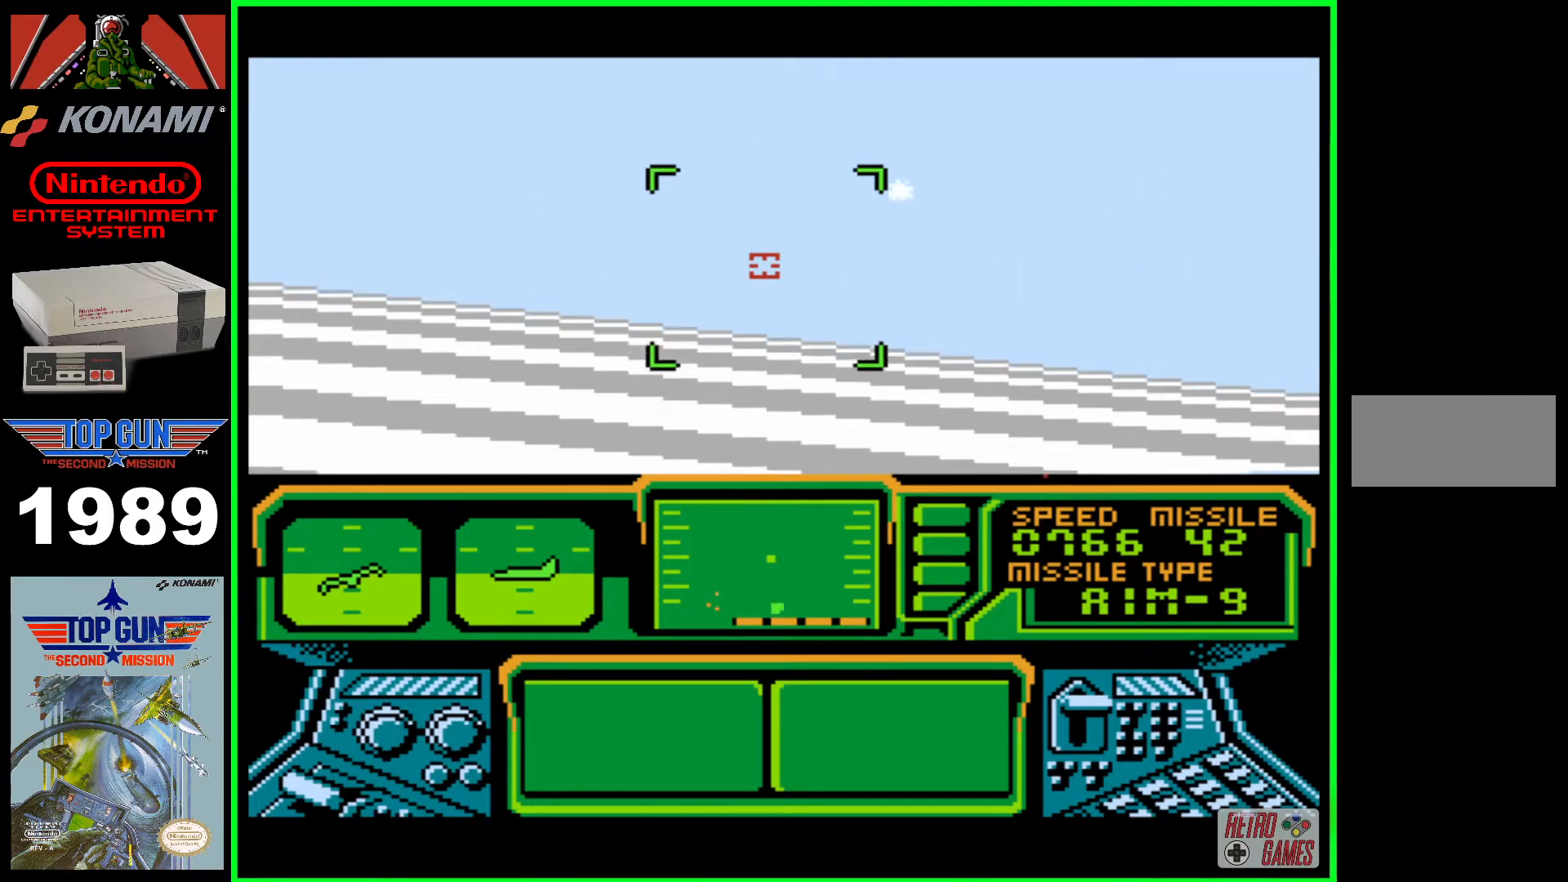
{"buttons": ["DPAD_LEFT"], "events": []}
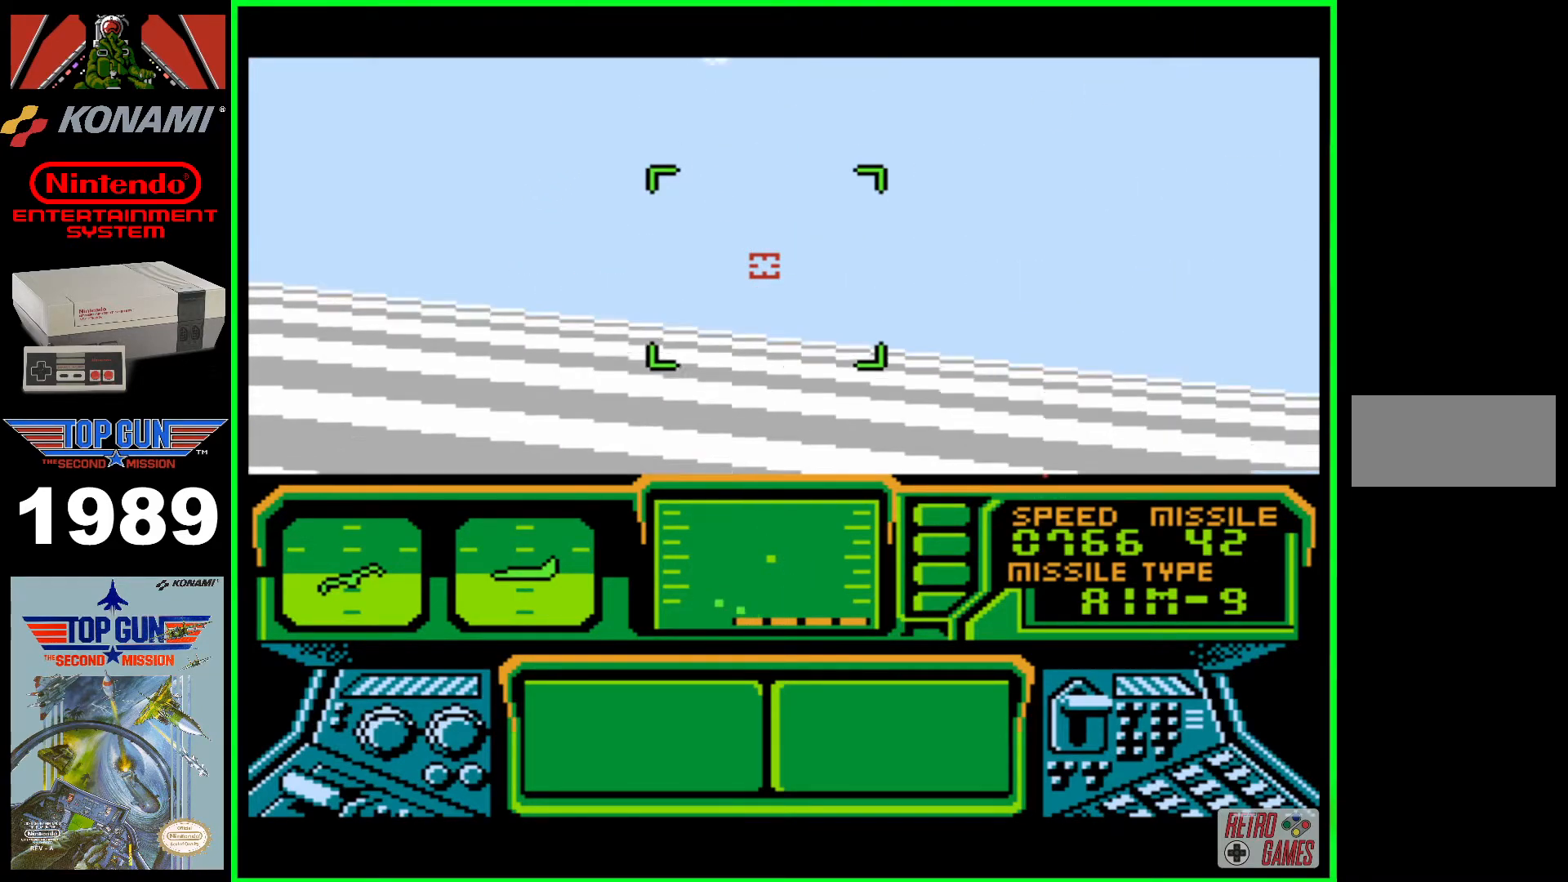
{"buttons": ["DPAD_LEFT"], "events": []}
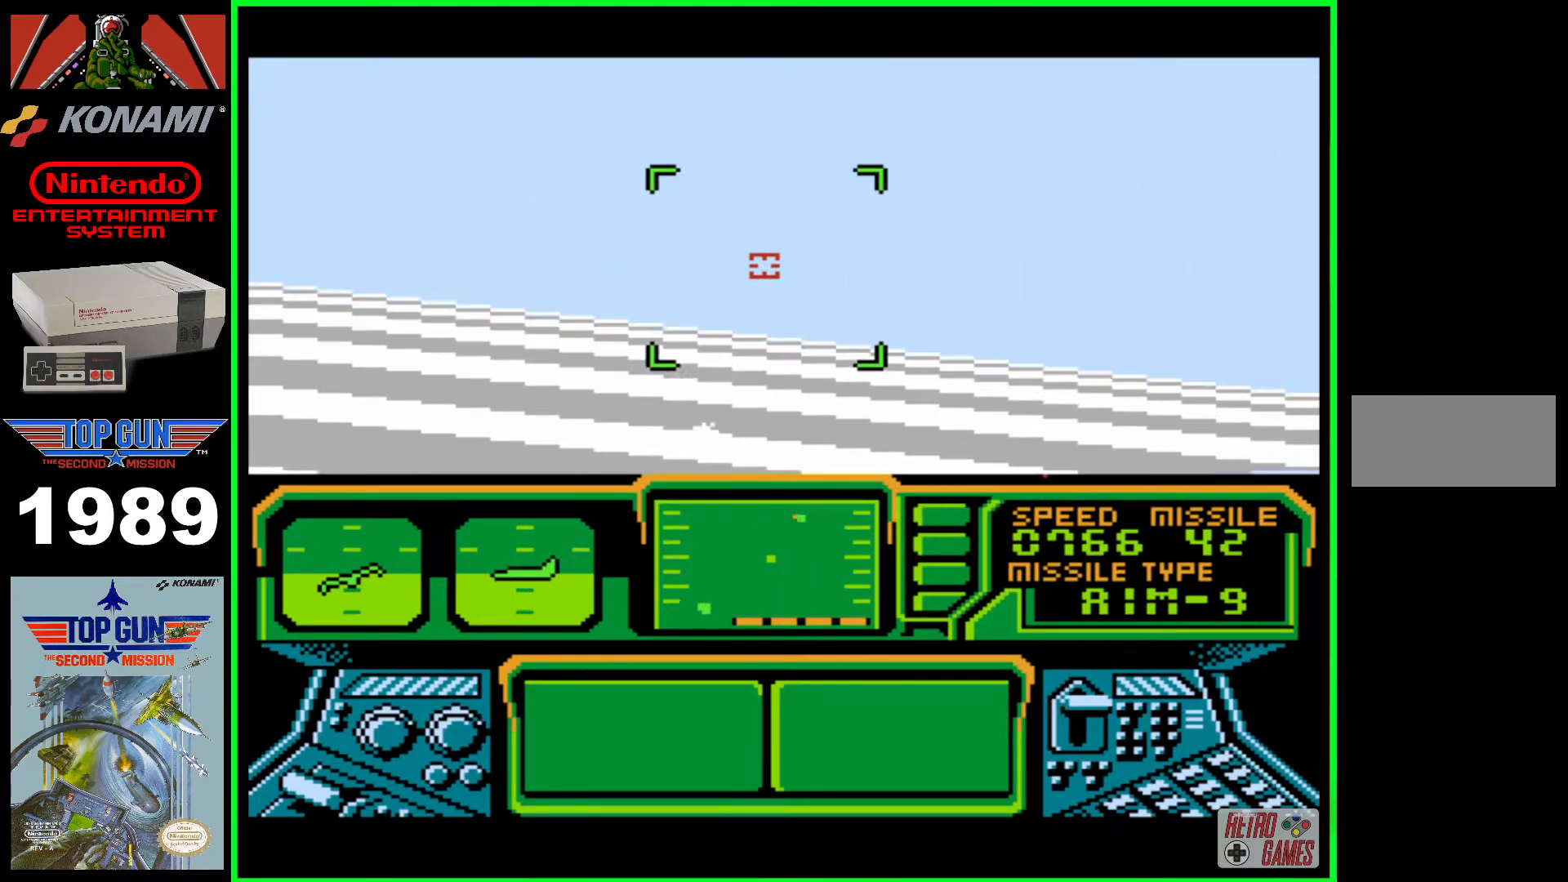
{"buttons": ["DPAD_LEFT"], "events": []}
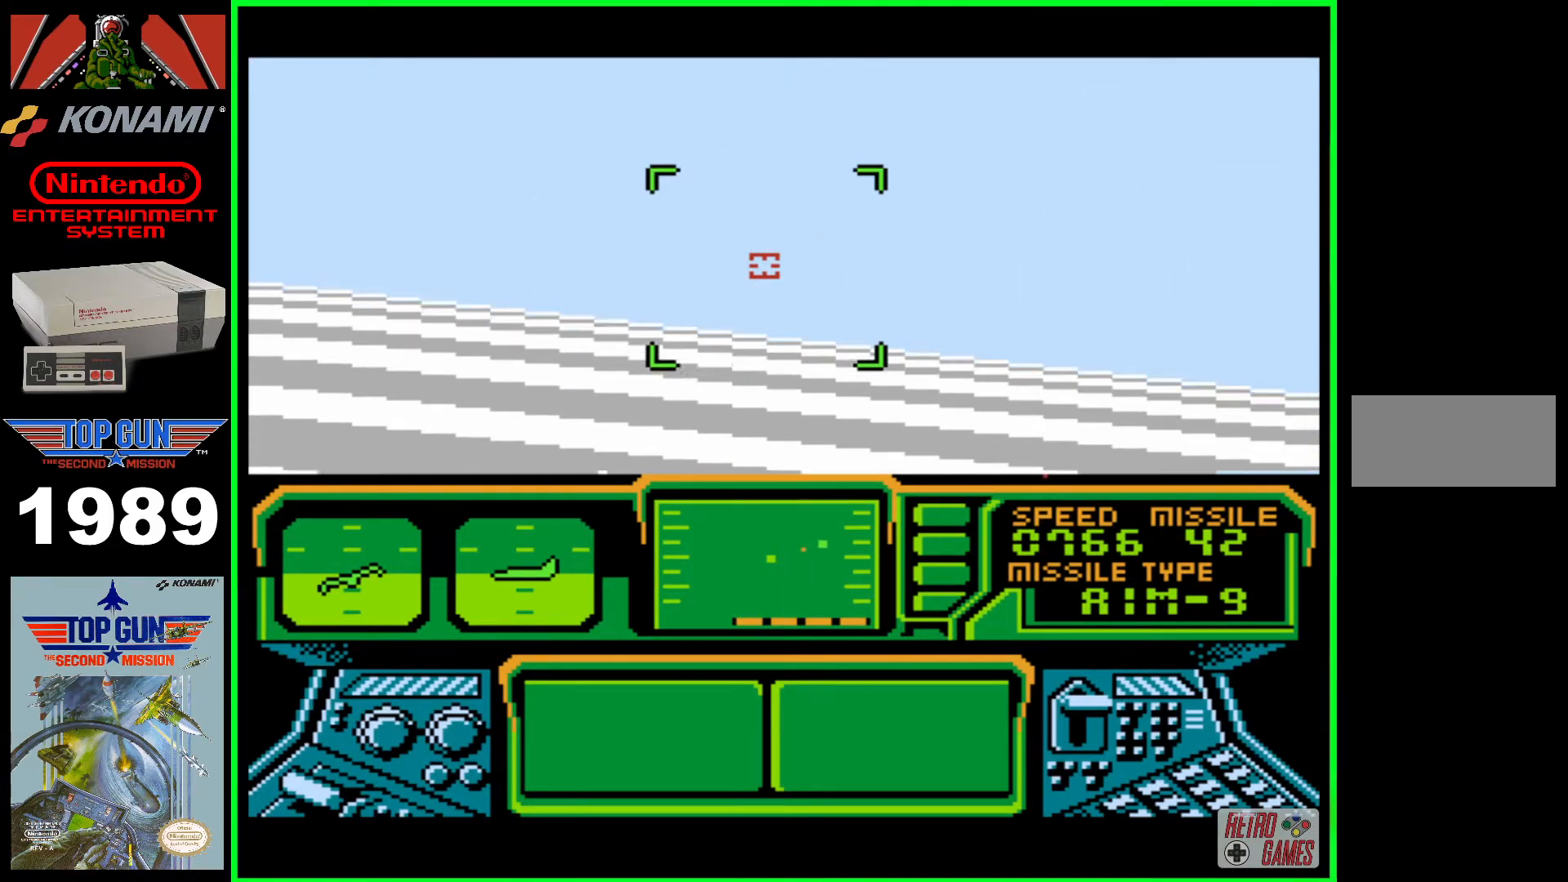
{"buttons": ["DPAD_LEFT"], "events": []}
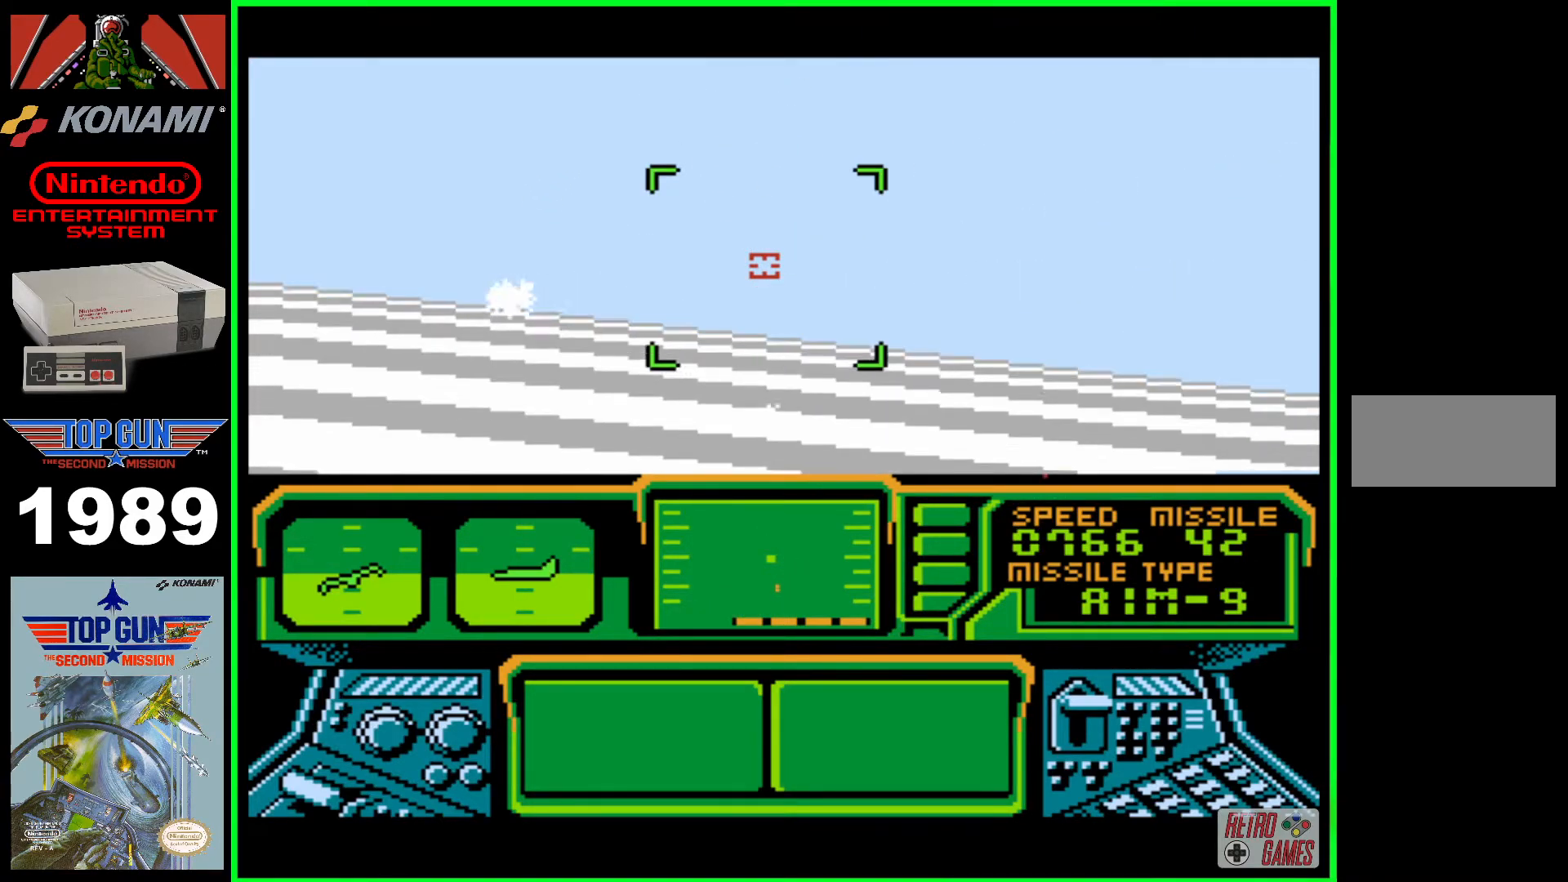
{"buttons": ["DPAD_LEFT"], "events": []}
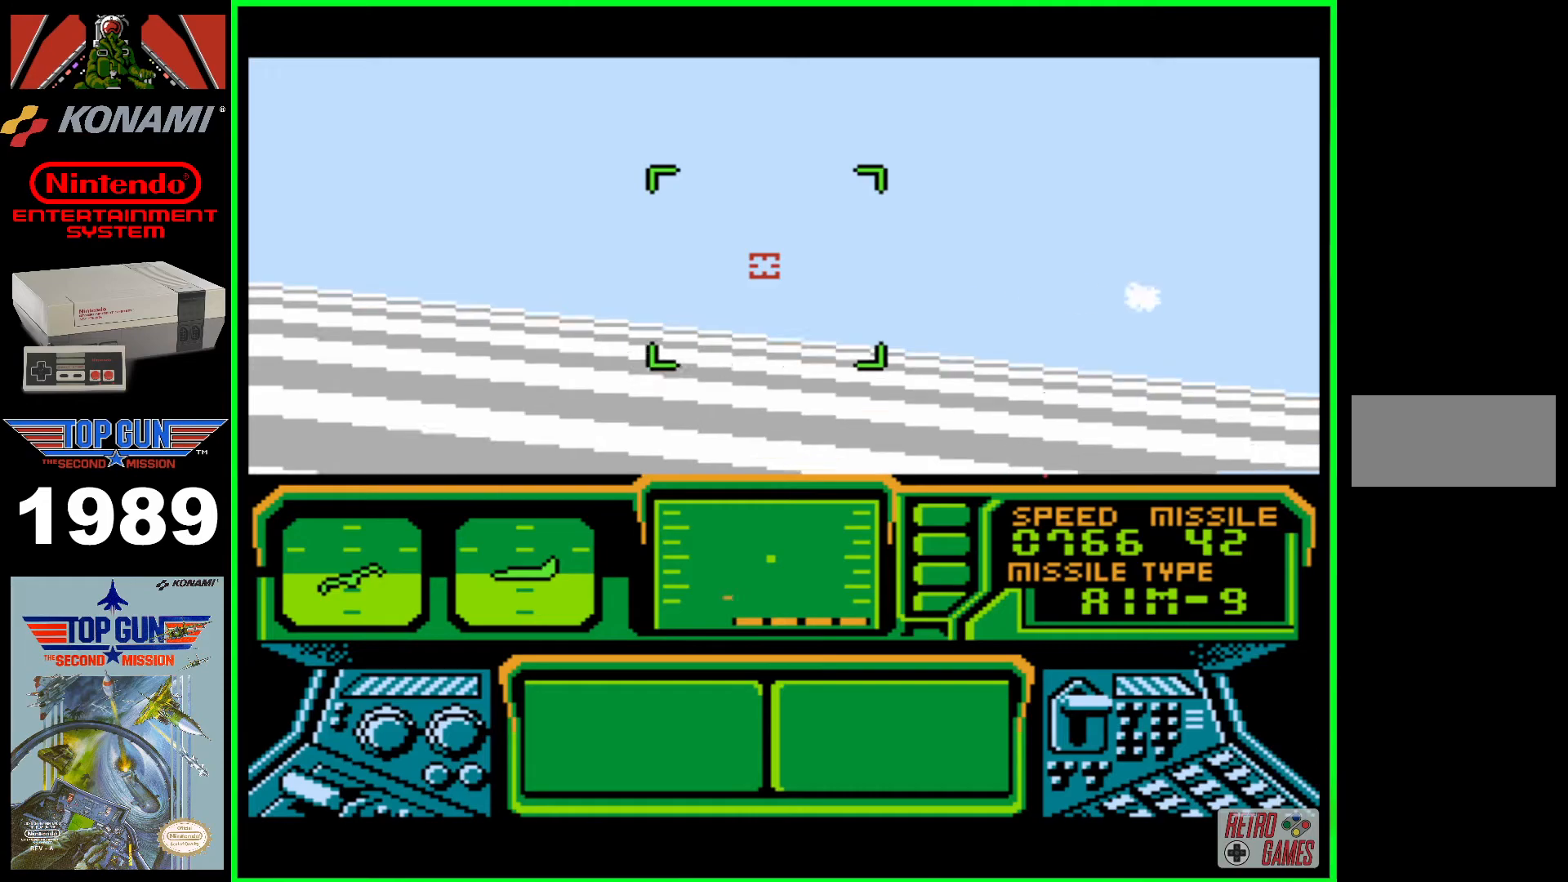
{"buttons": ["DPAD_LEFT"], "events": []}
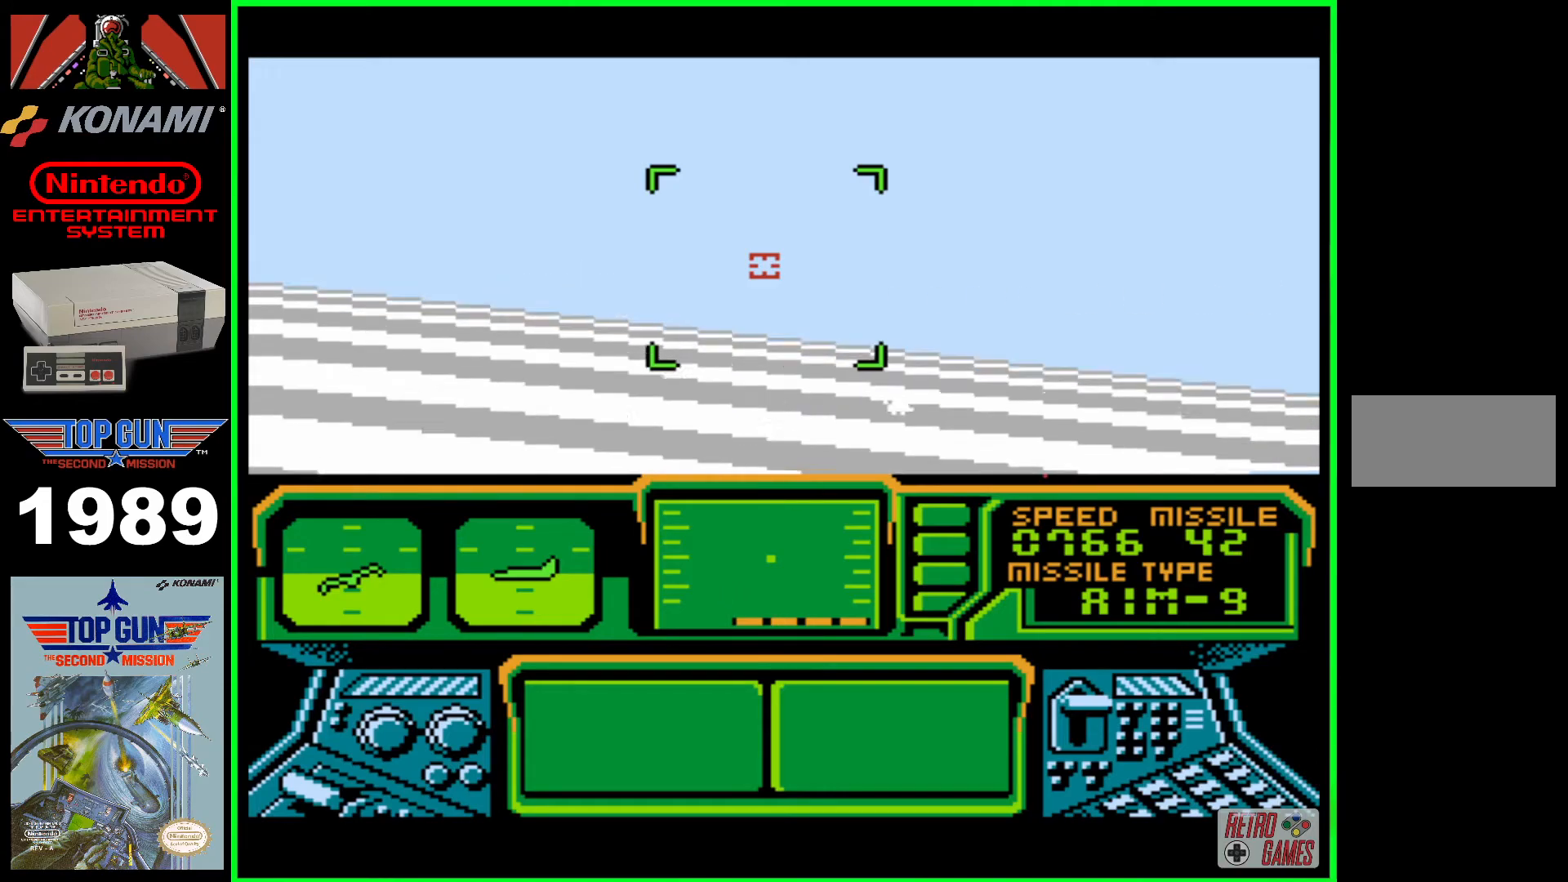
{"buttons": ["DPAD_LEFT"], "events": []}
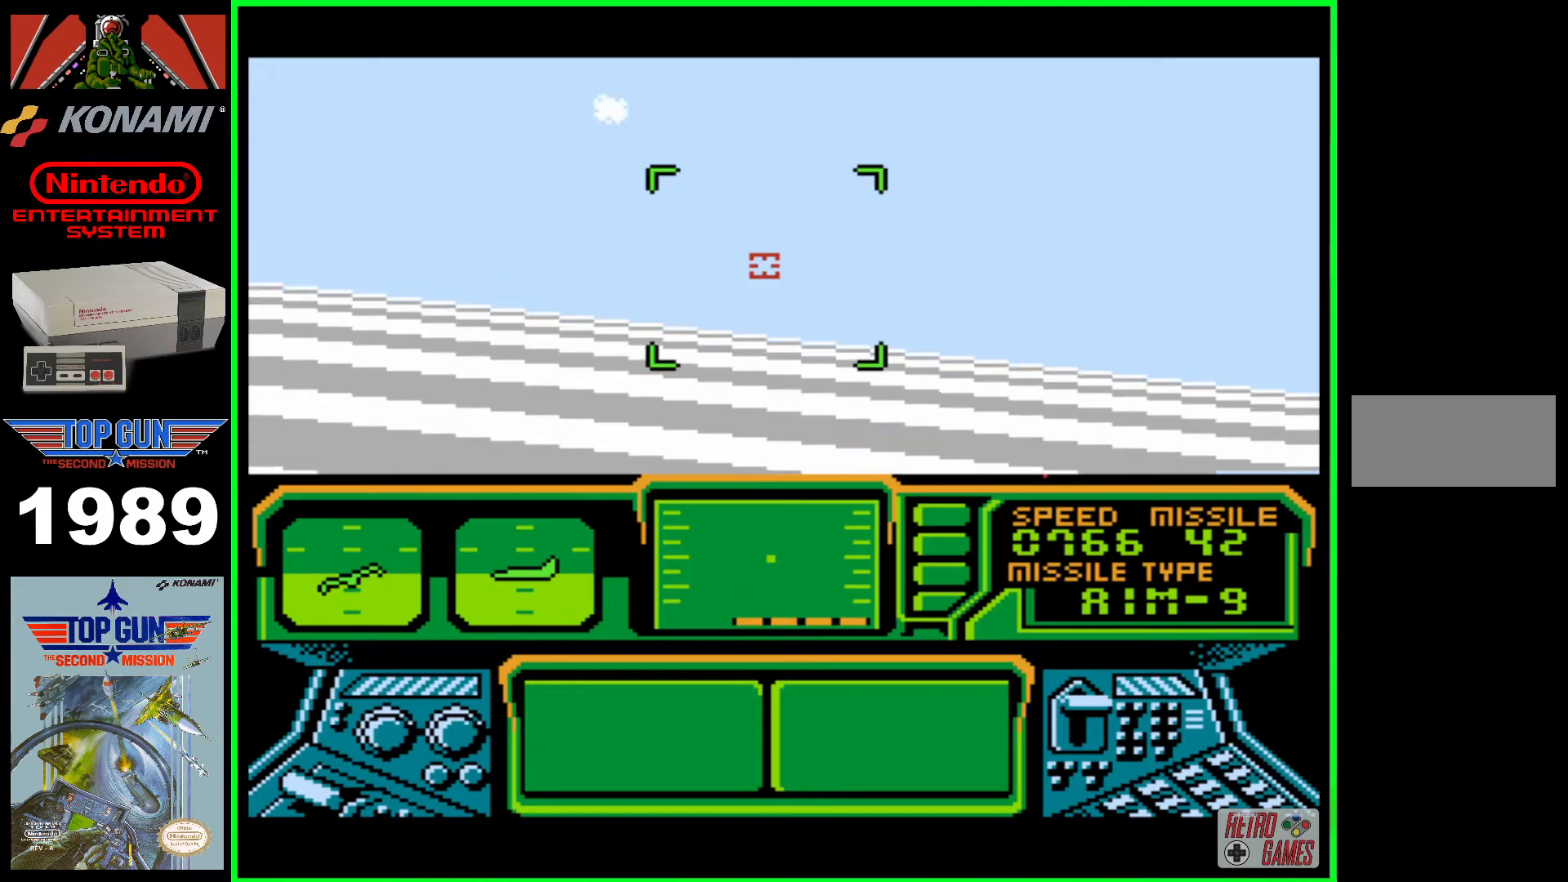
{"buttons": ["DPAD_LEFT"], "events": []}
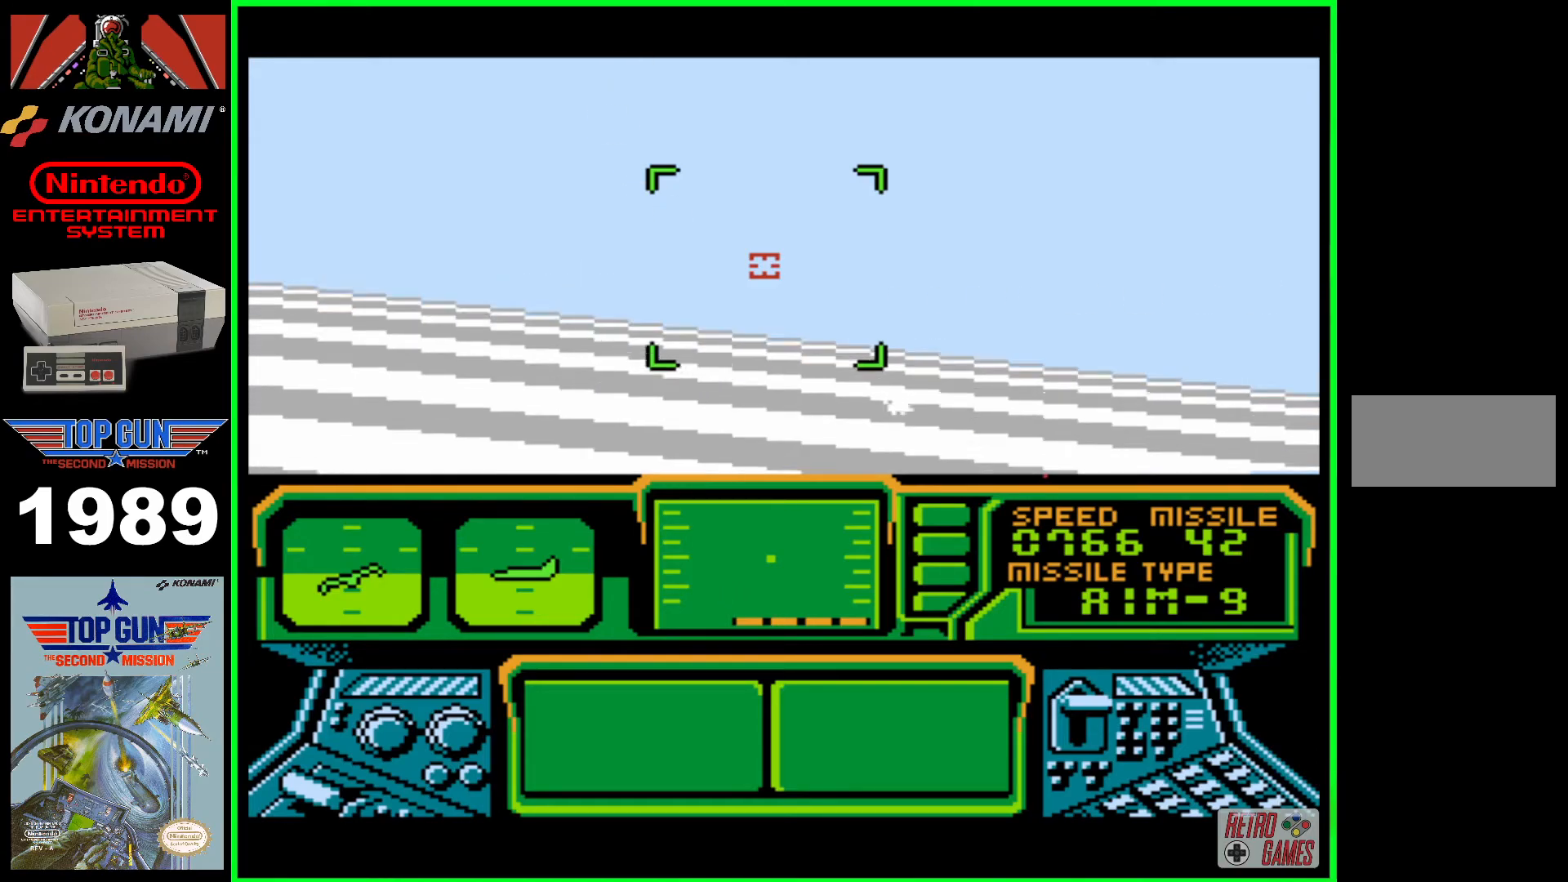
{"buttons": ["DPAD_LEFT"], "events": []}
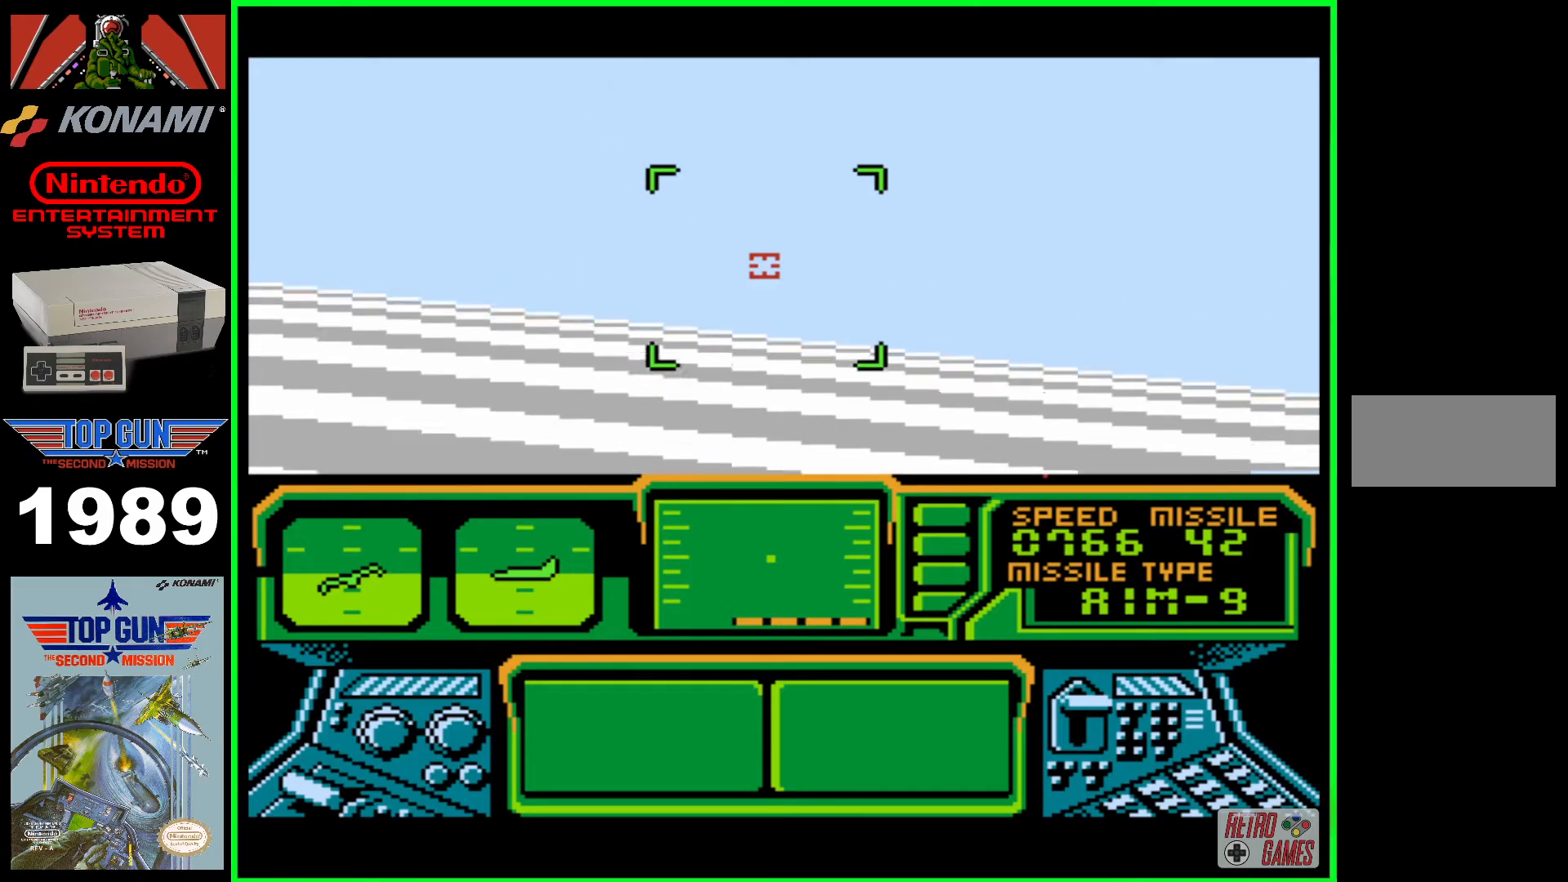
{"buttons": ["DPAD_LEFT"], "events": []}
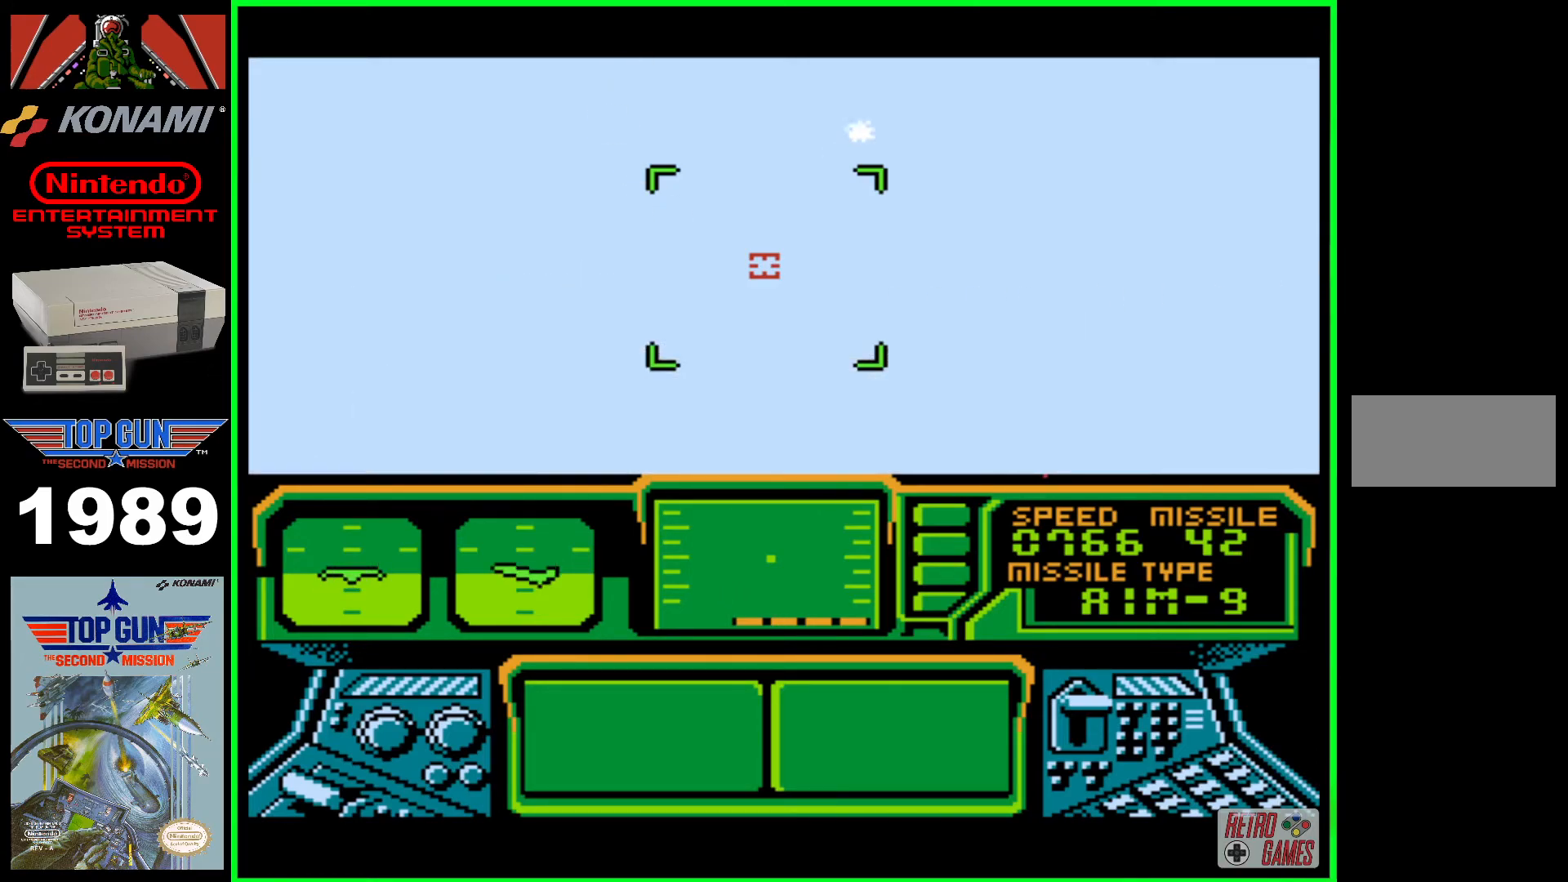
{"buttons": [], "events": [[267, "DPAD_LEFT", "up"]]}
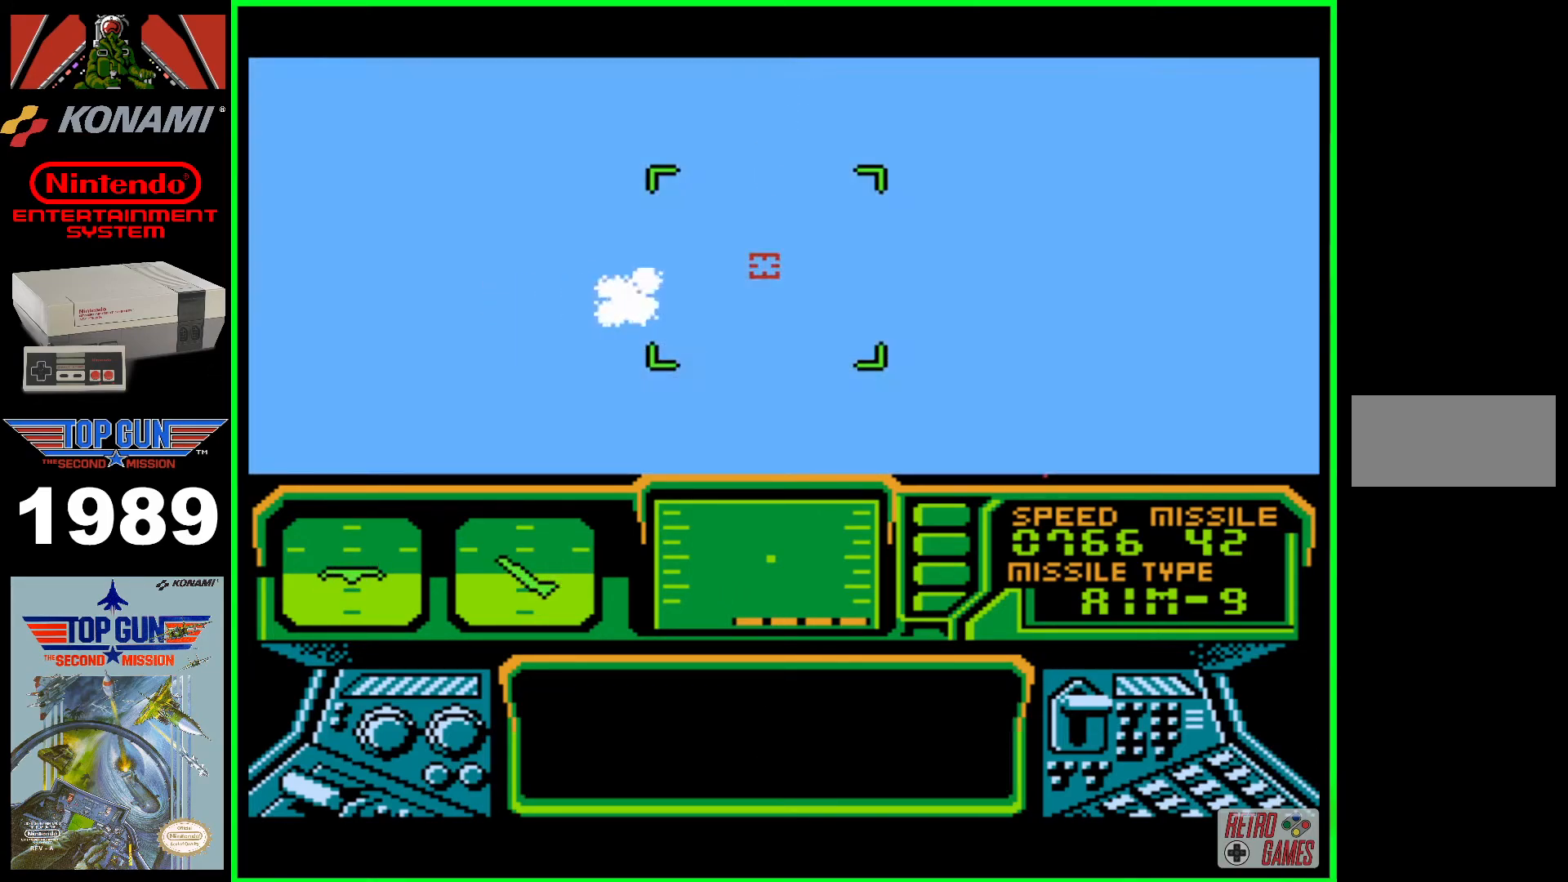
{"buttons": [], "events": []}
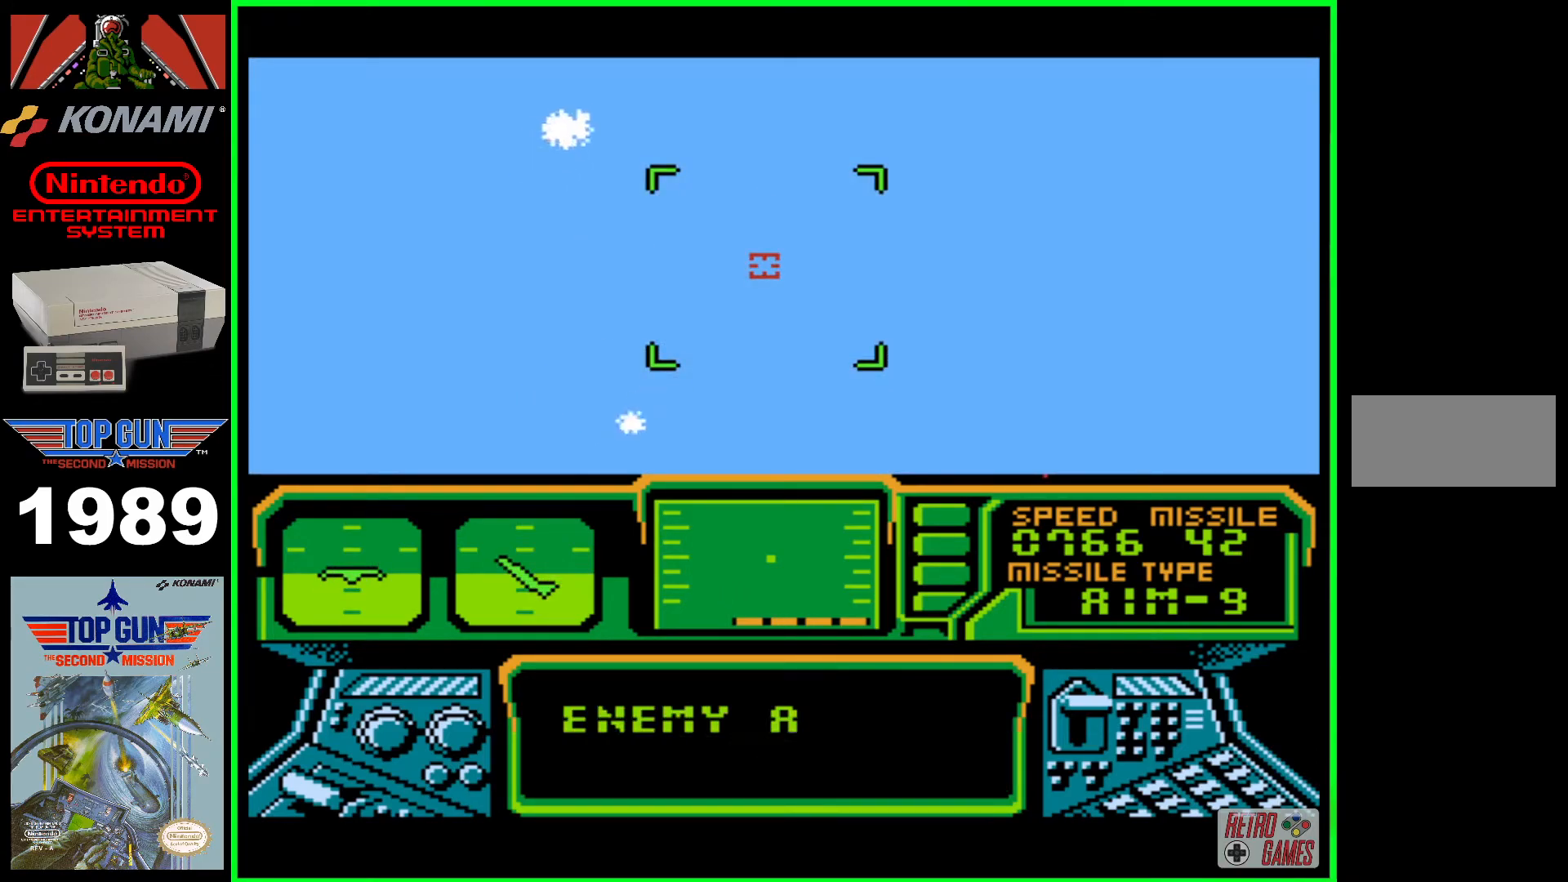
{"buttons": [], "events": []}
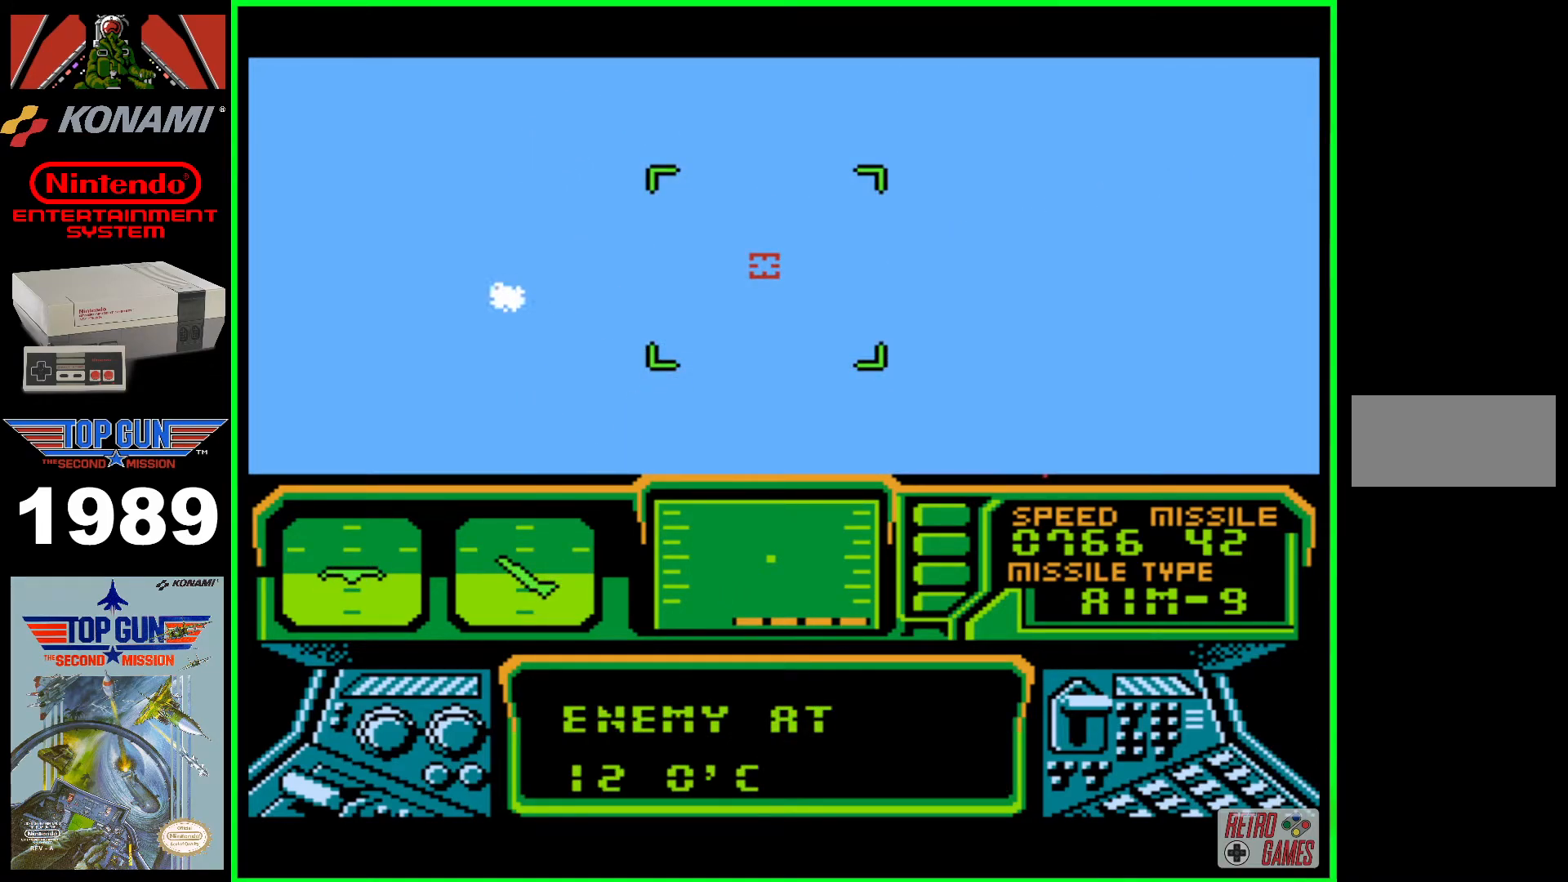
{"buttons": [], "events": []}
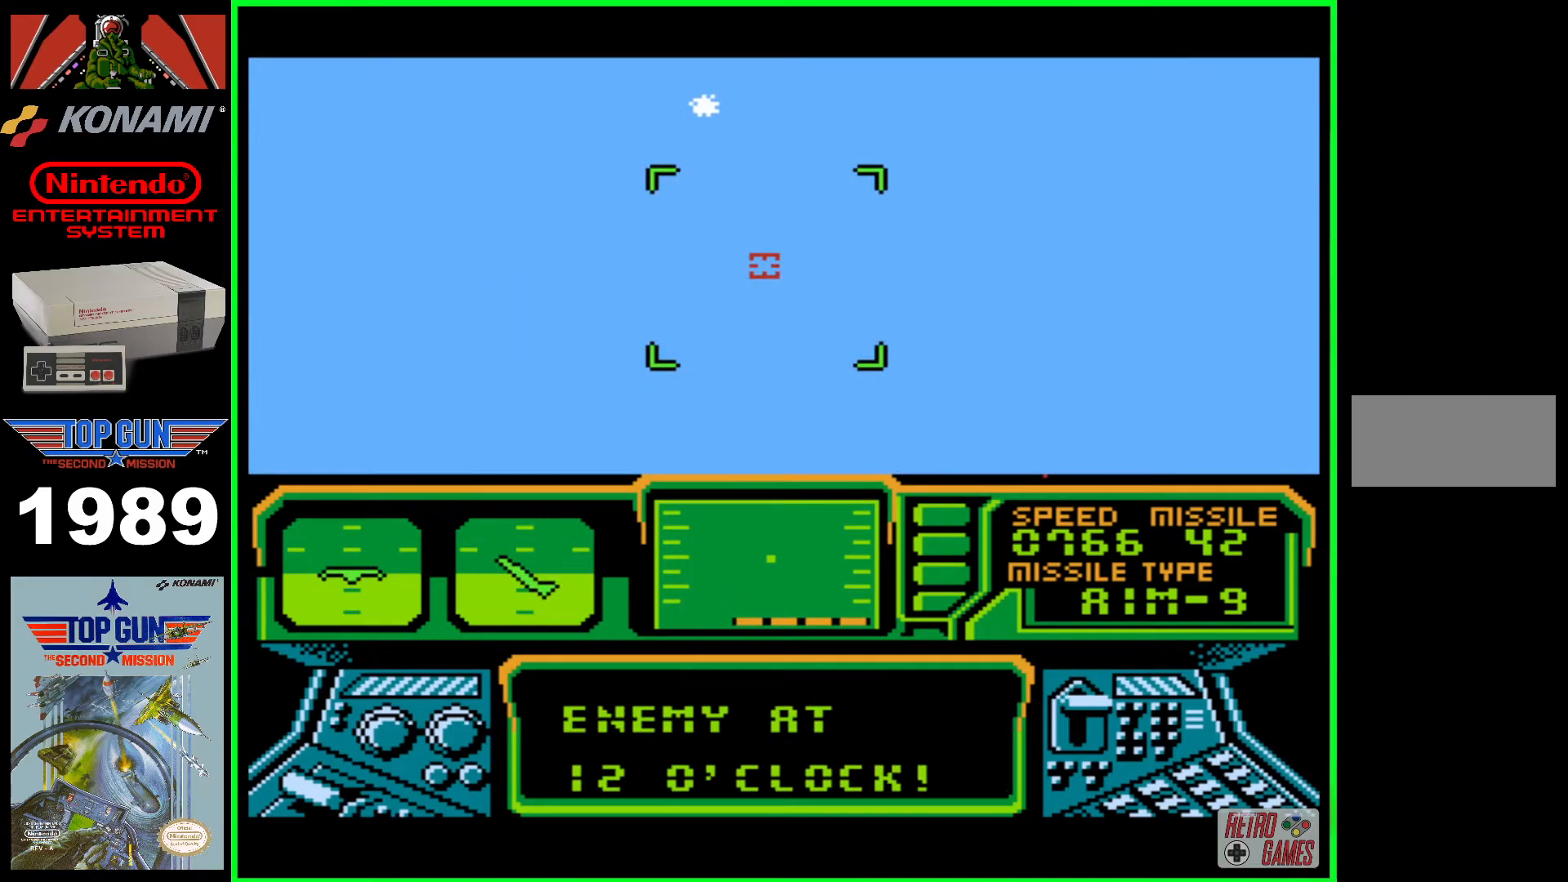
{"buttons": [], "events": []}
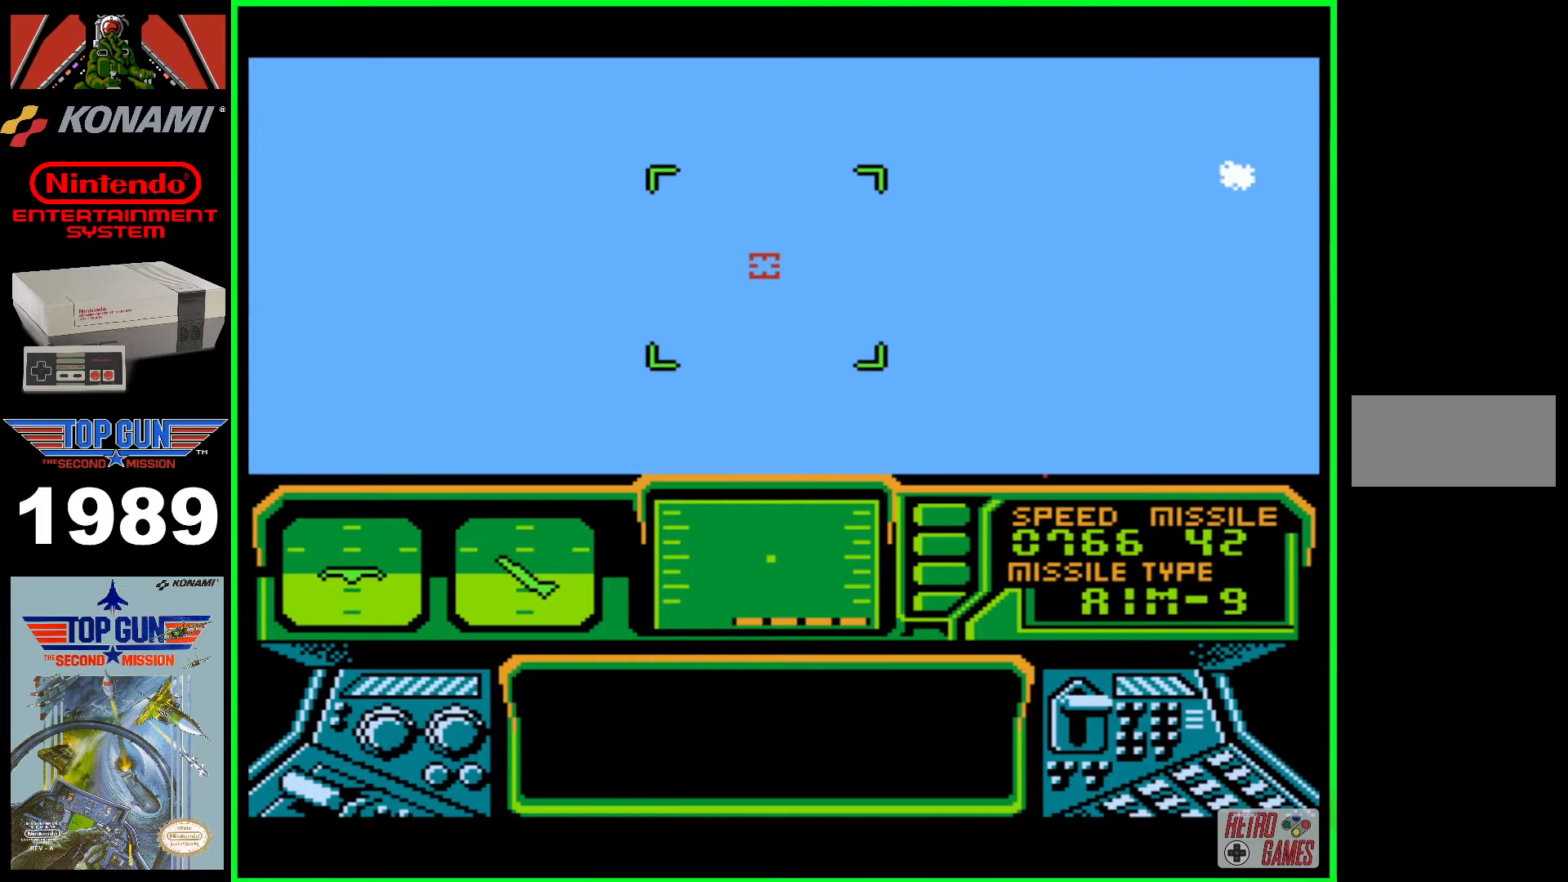
{"buttons": [], "events": []}
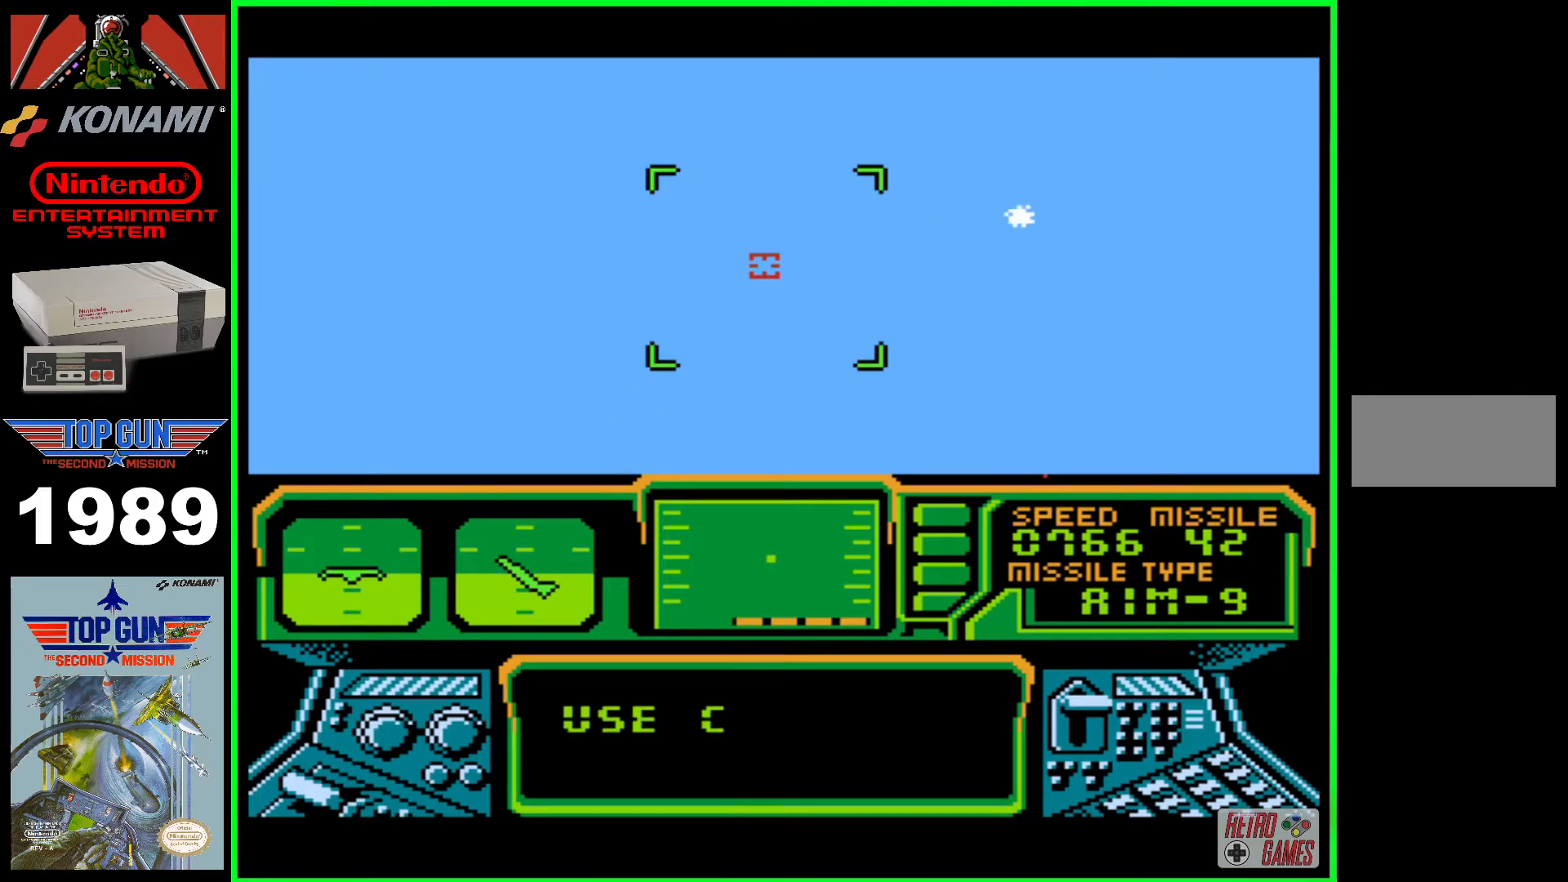
{"buttons": [], "events": []}
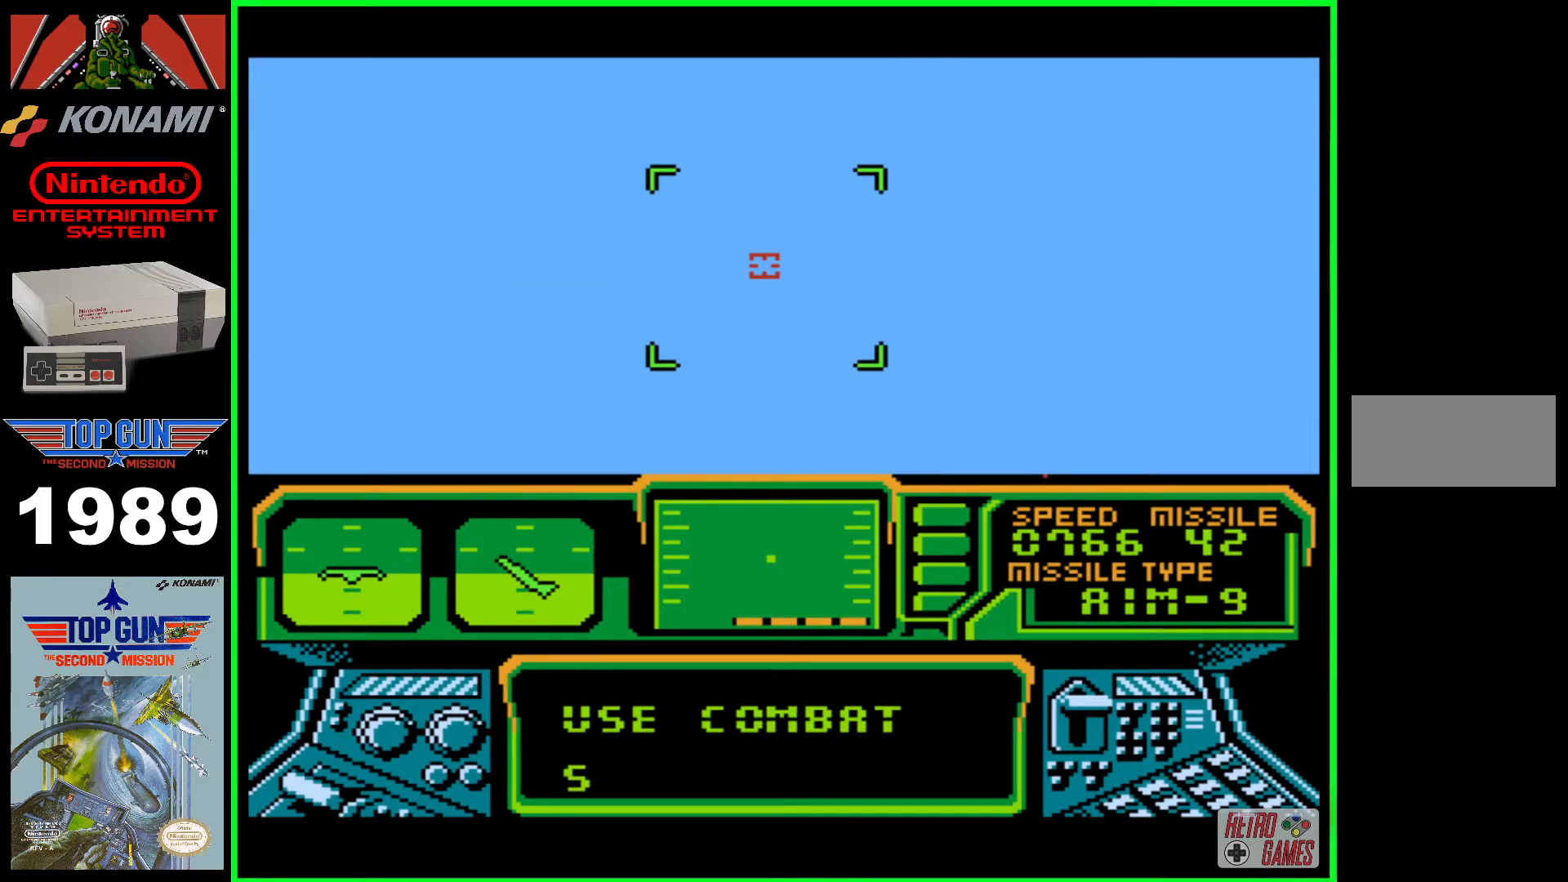
{"buttons": [], "events": []}